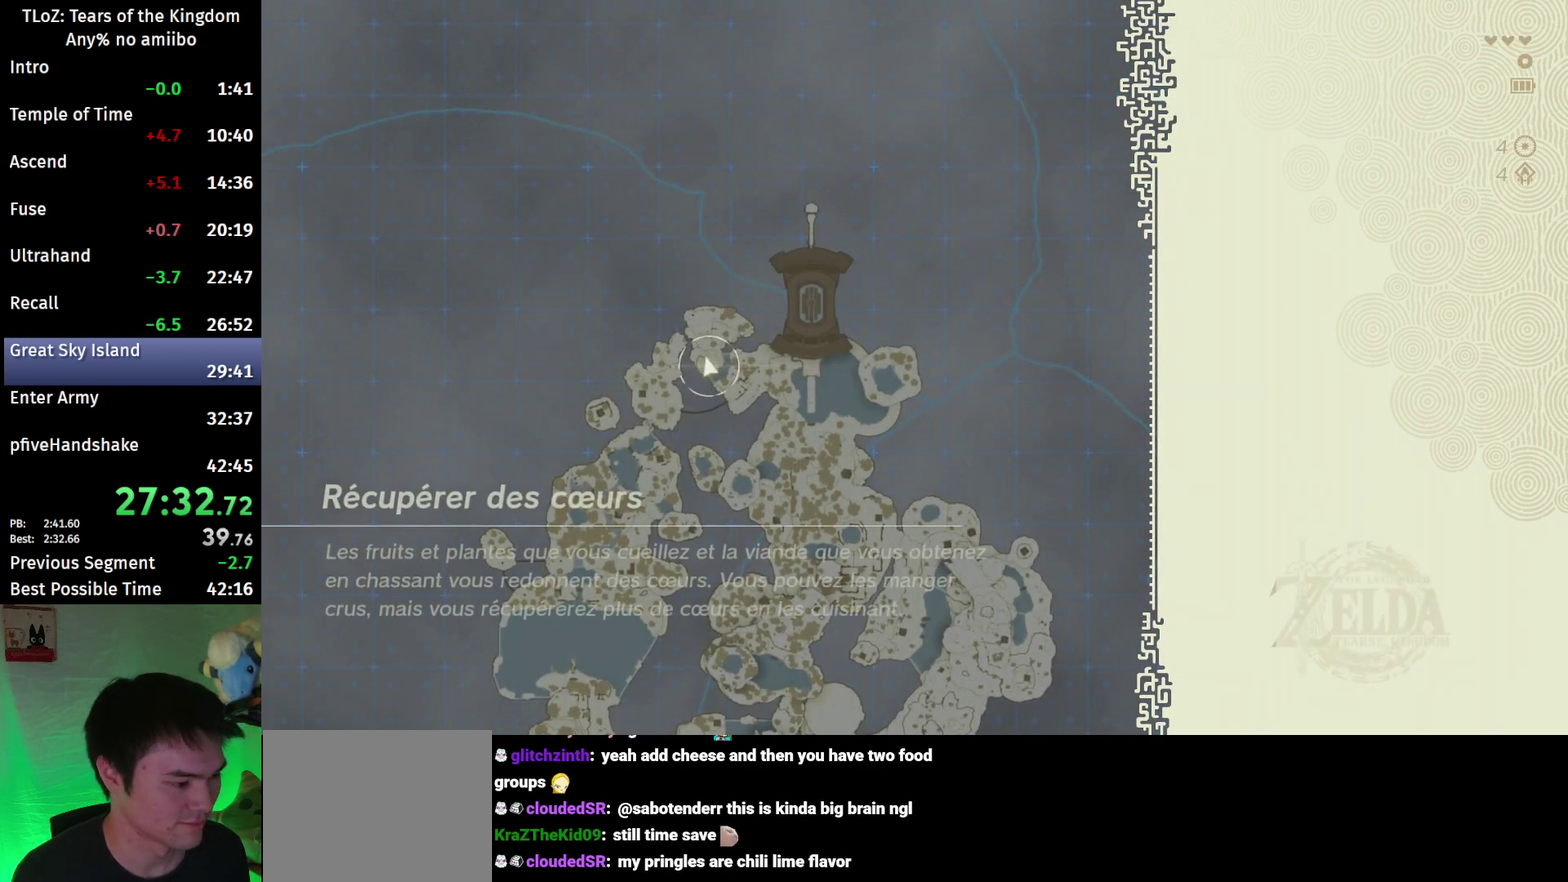
Gameplay with a controller (Nintendo layout); each line is a JSON object with the inputs held at the frame after it. "events" lists button and stick changes between this image and that frame as [ms after this image, input, new state], when the widget could be followed in between. This overlay highlights the sticks when they move; stick clicks (L3 R3) are not distinguishable. Not read: L3 R3.
{"buttons": ["R2"], "left_stick": "center", "right_stick": "center", "events": [[467, "R2", "down"]]}
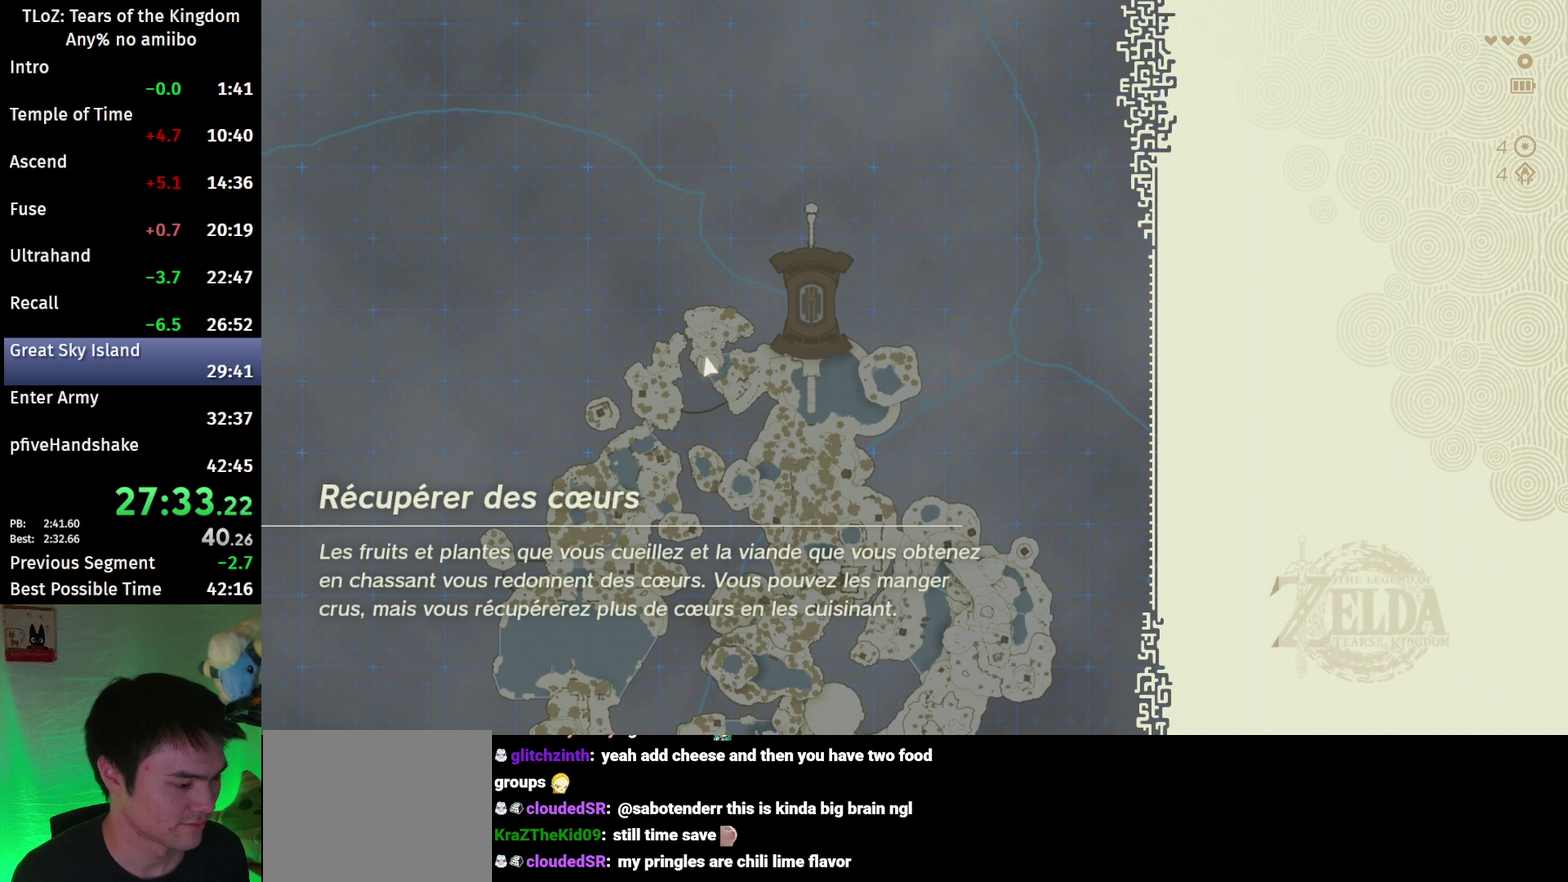
{"buttons": [], "left_stick": "center", "right_stick": "center", "events": [[100, "L2", "down"], [100, "R2", "up"], [300, "L2", "up"]]}
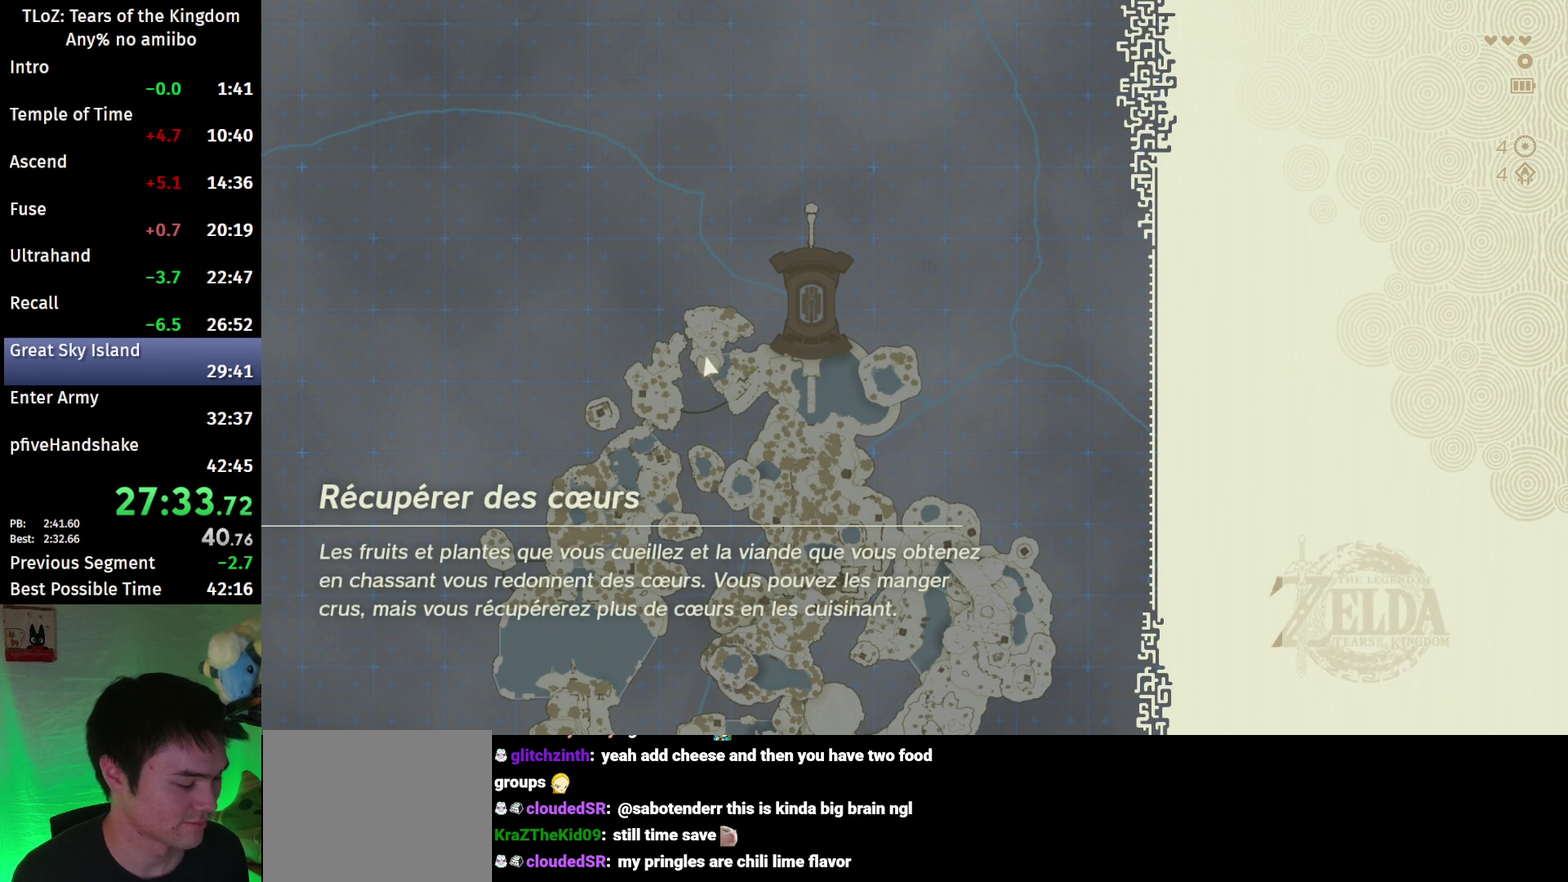
{"buttons": [], "left_stick": "center", "right_stick": "center", "events": []}
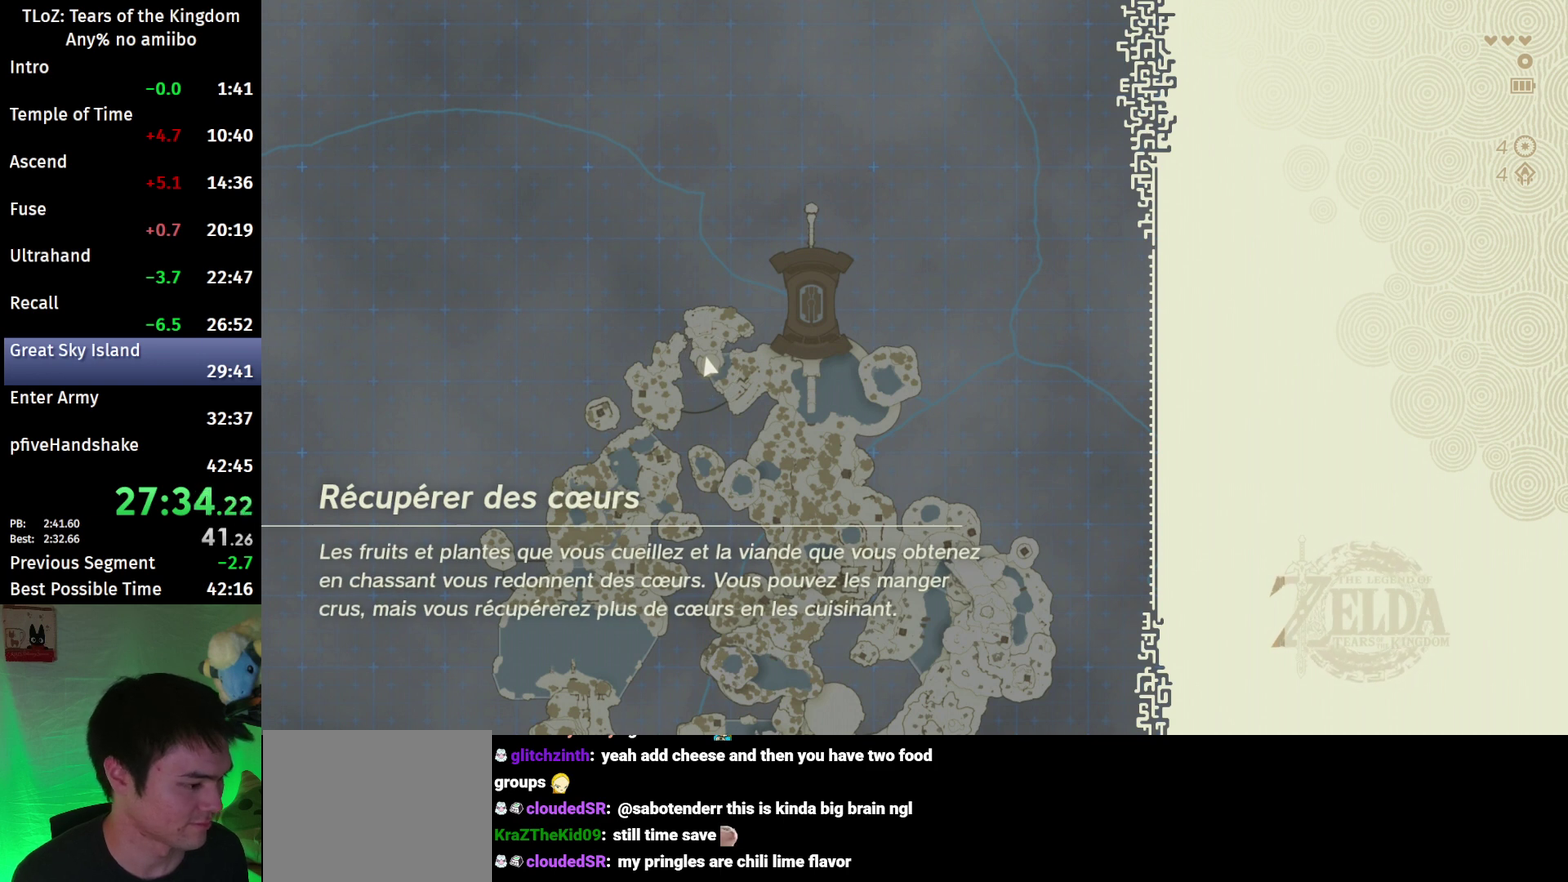
{"buttons": [], "left_stick": "center", "right_stick": "center", "events": []}
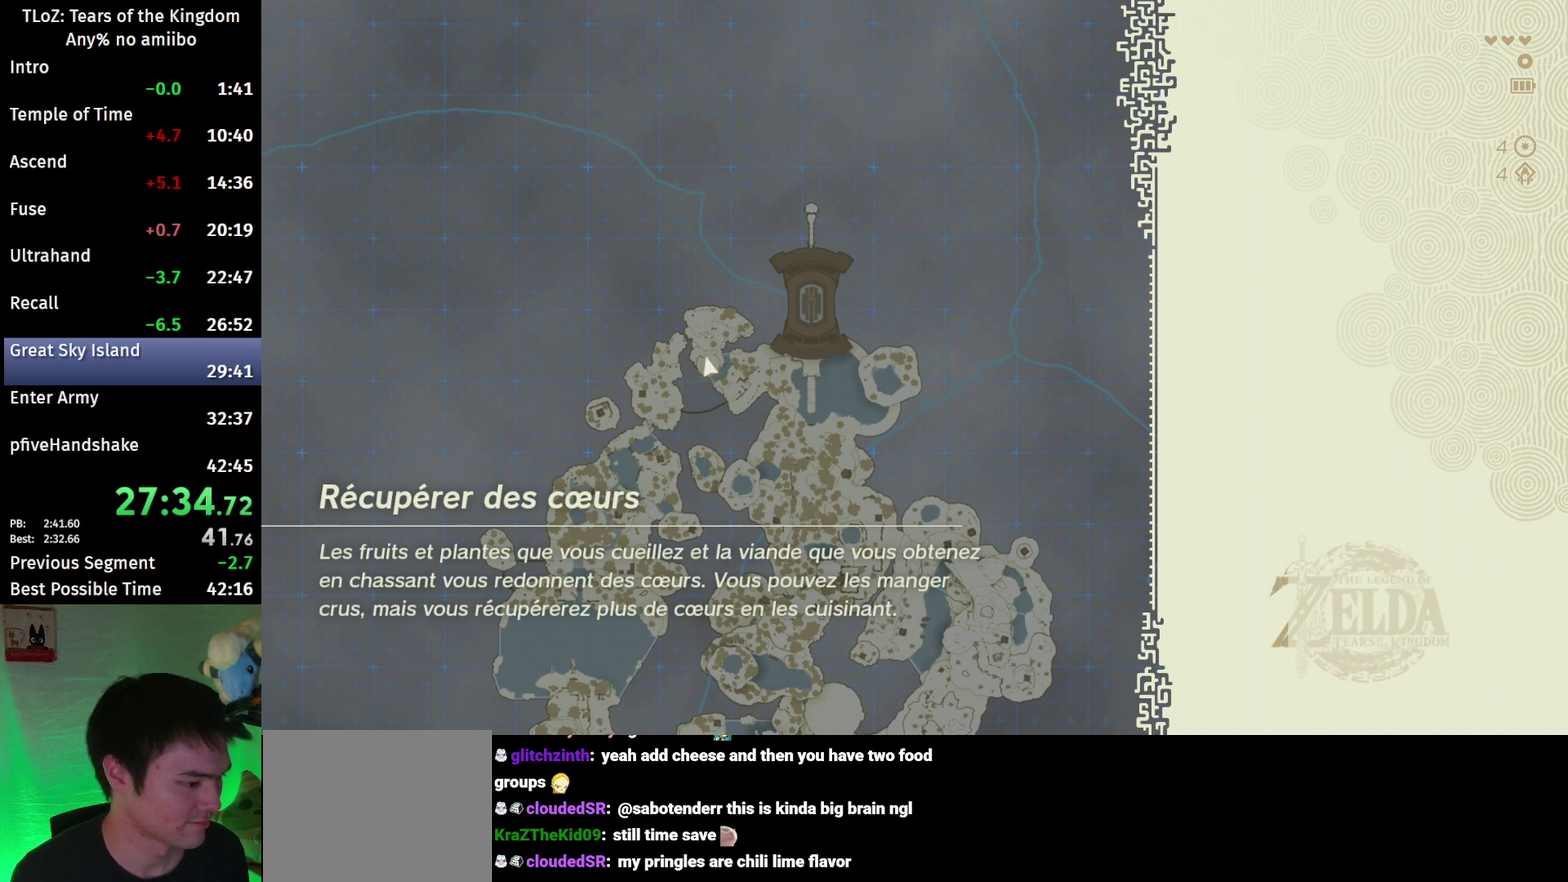
{"buttons": [], "left_stick": "center", "right_stick": "center", "events": []}
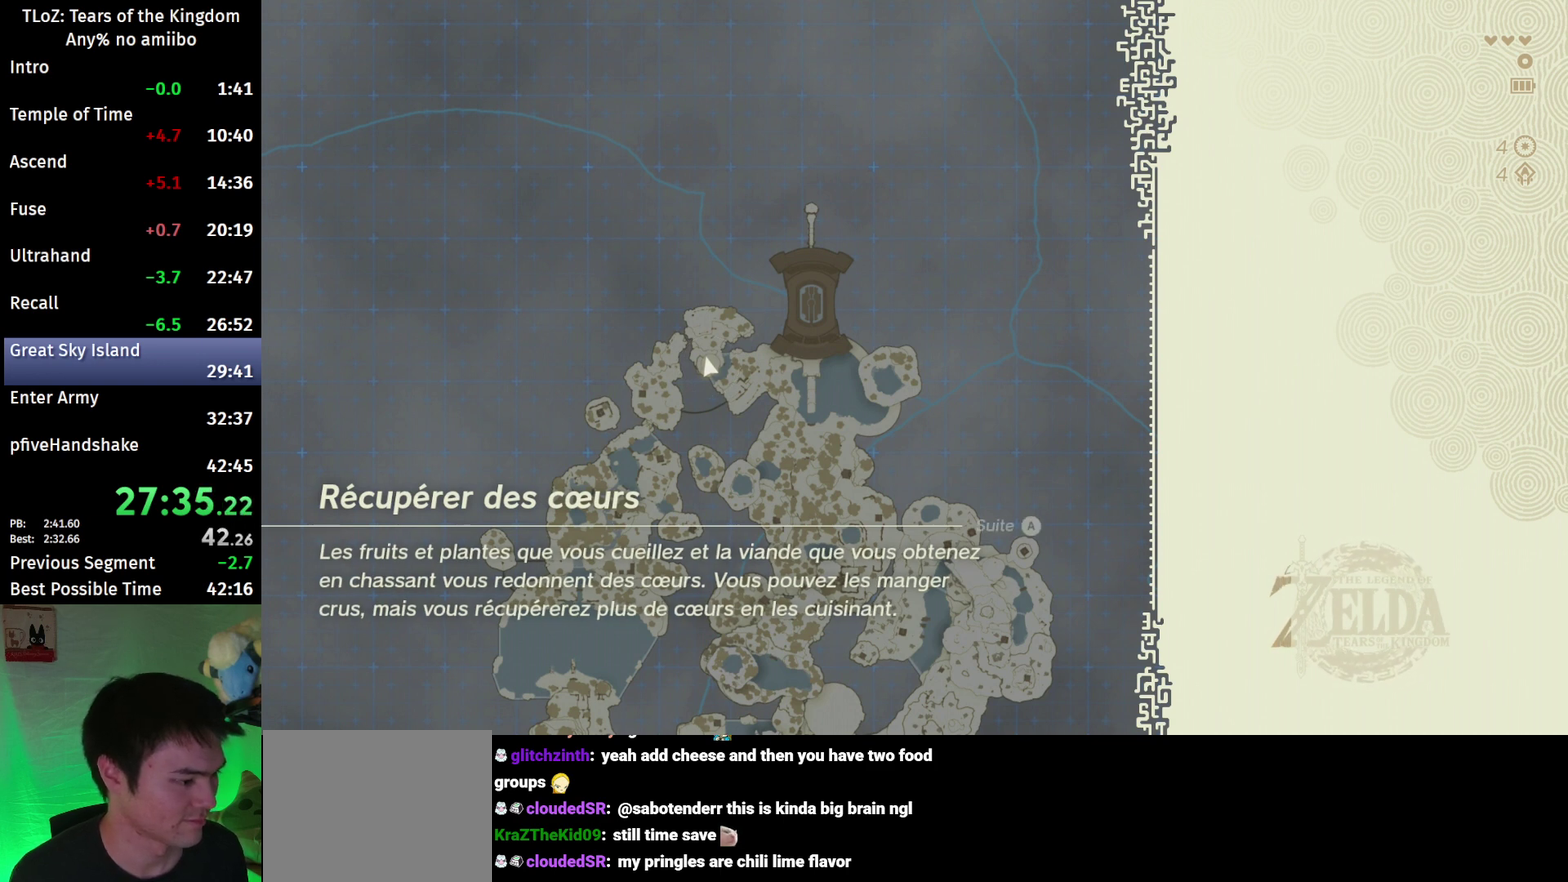
{"buttons": [], "left_stick": "center", "right_stick": "center", "events": []}
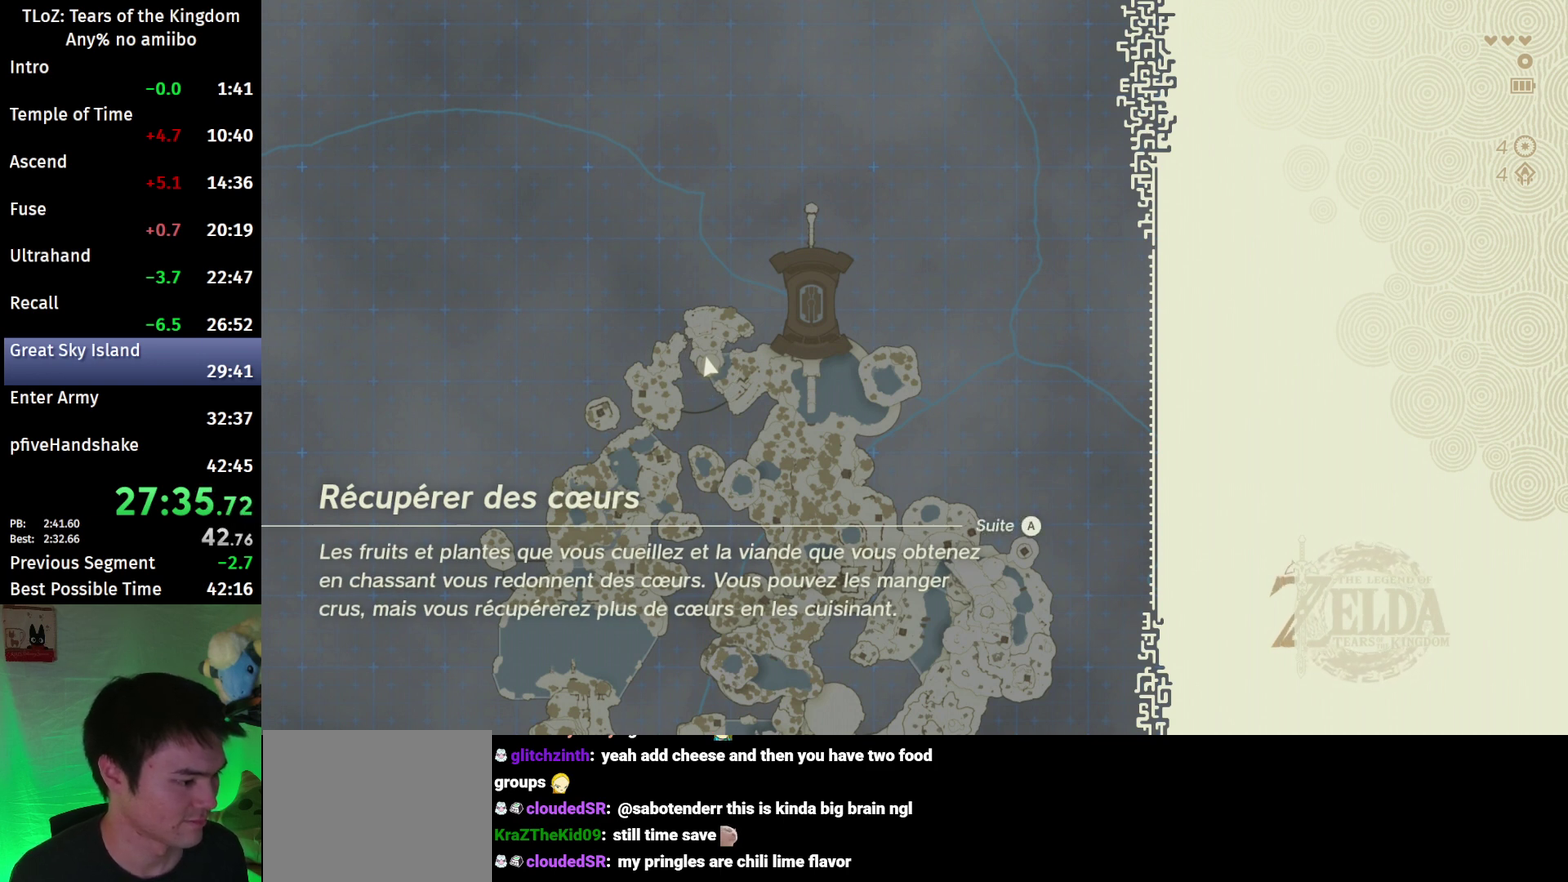
{"buttons": [], "left_stick": "left", "right_stick": "center", "events": [[367, "left_stick", "left"]]}
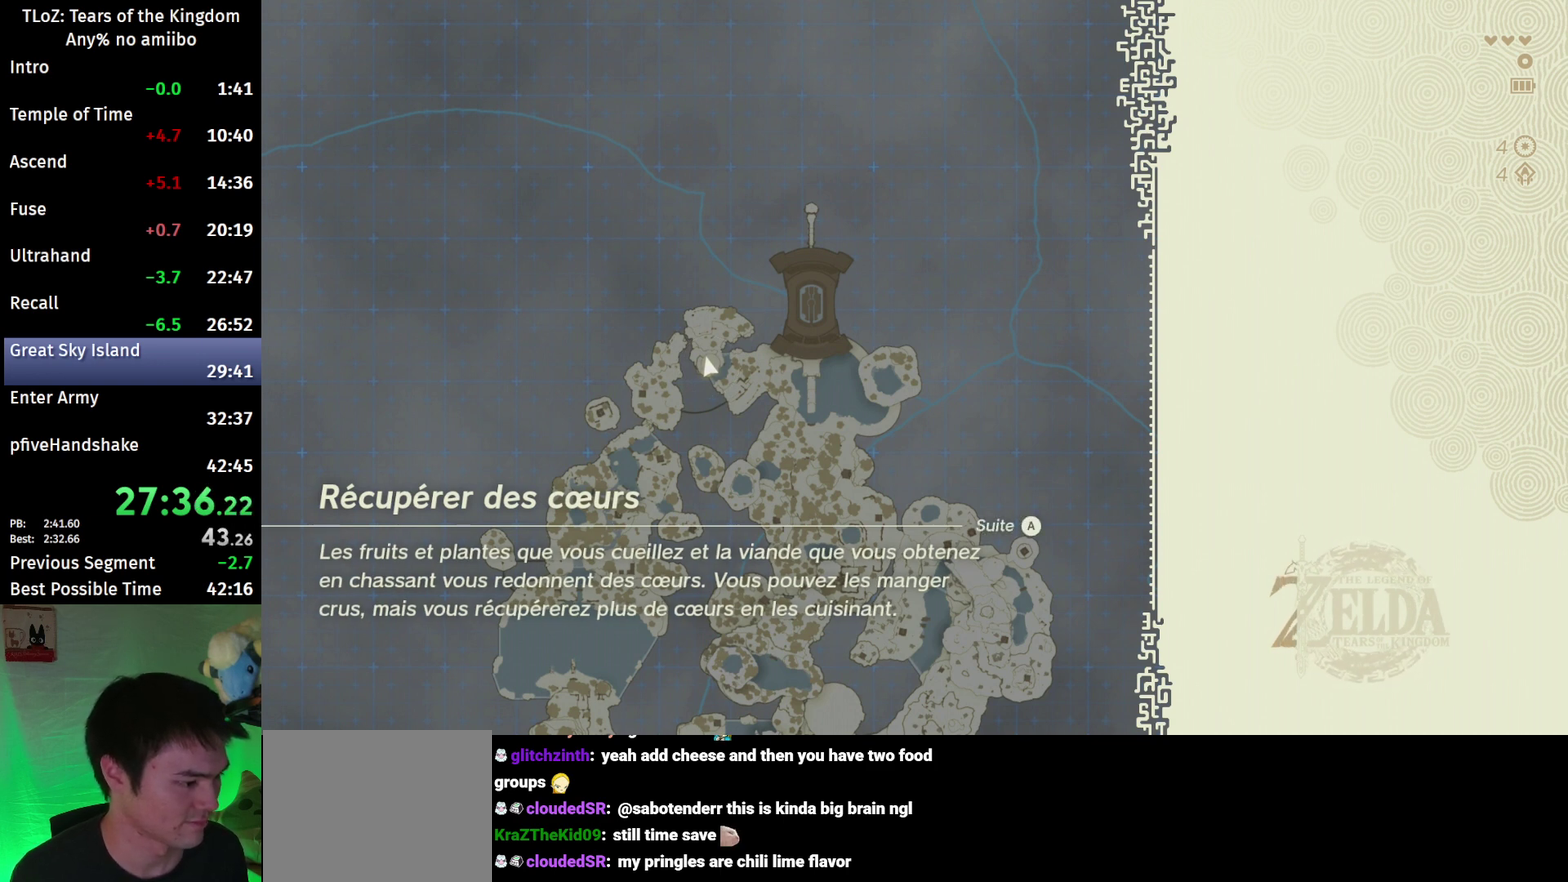
{"buttons": [], "left_stick": "left", "right_stick": "center", "events": []}
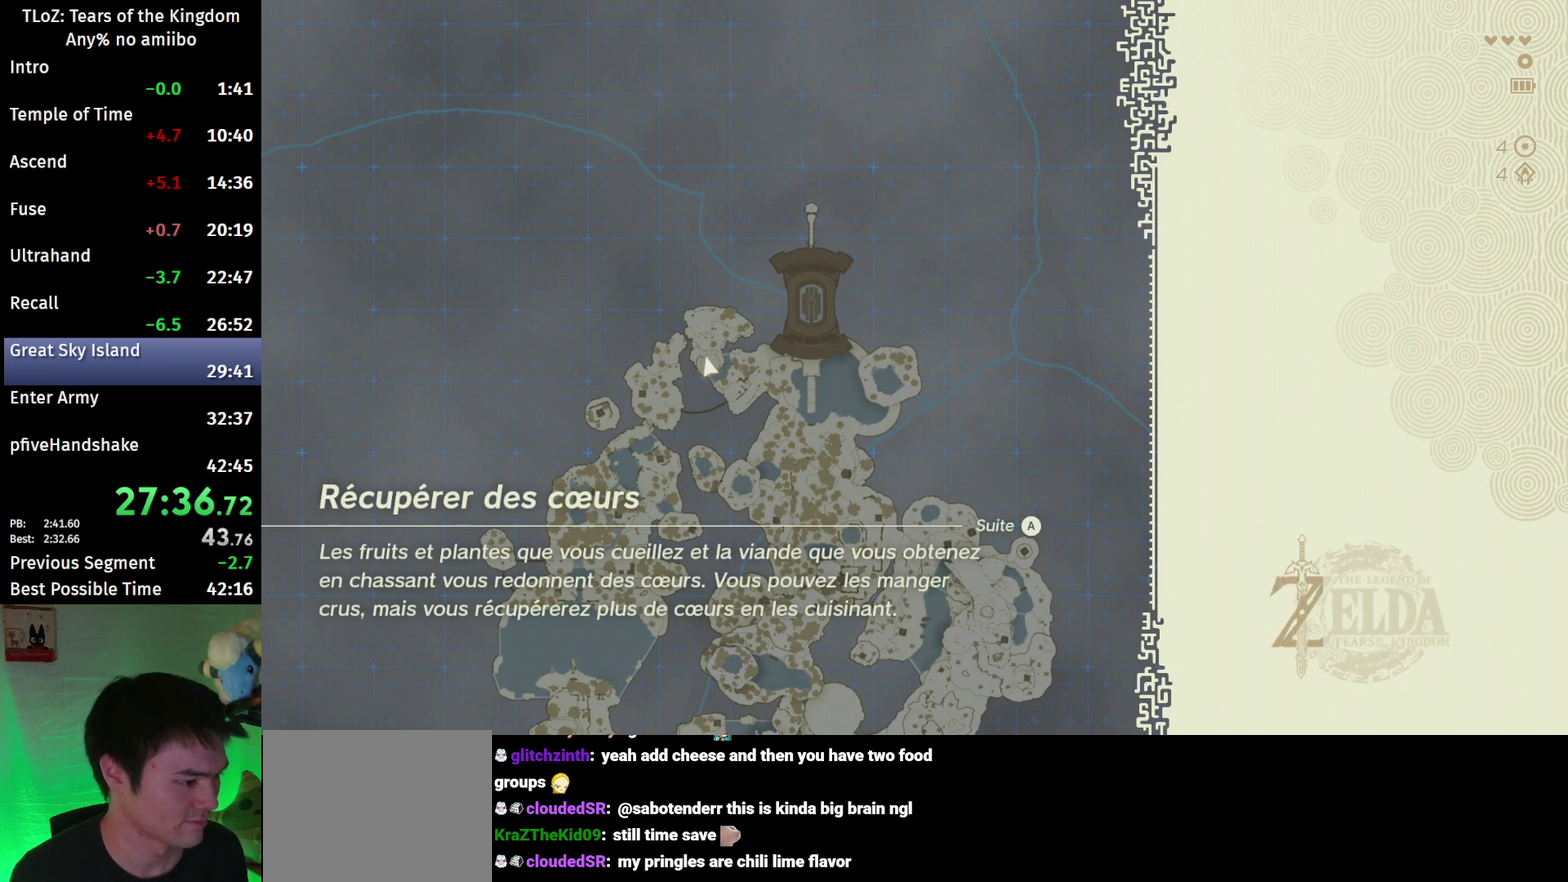
{"buttons": [], "left_stick": "left", "right_stick": "center", "events": []}
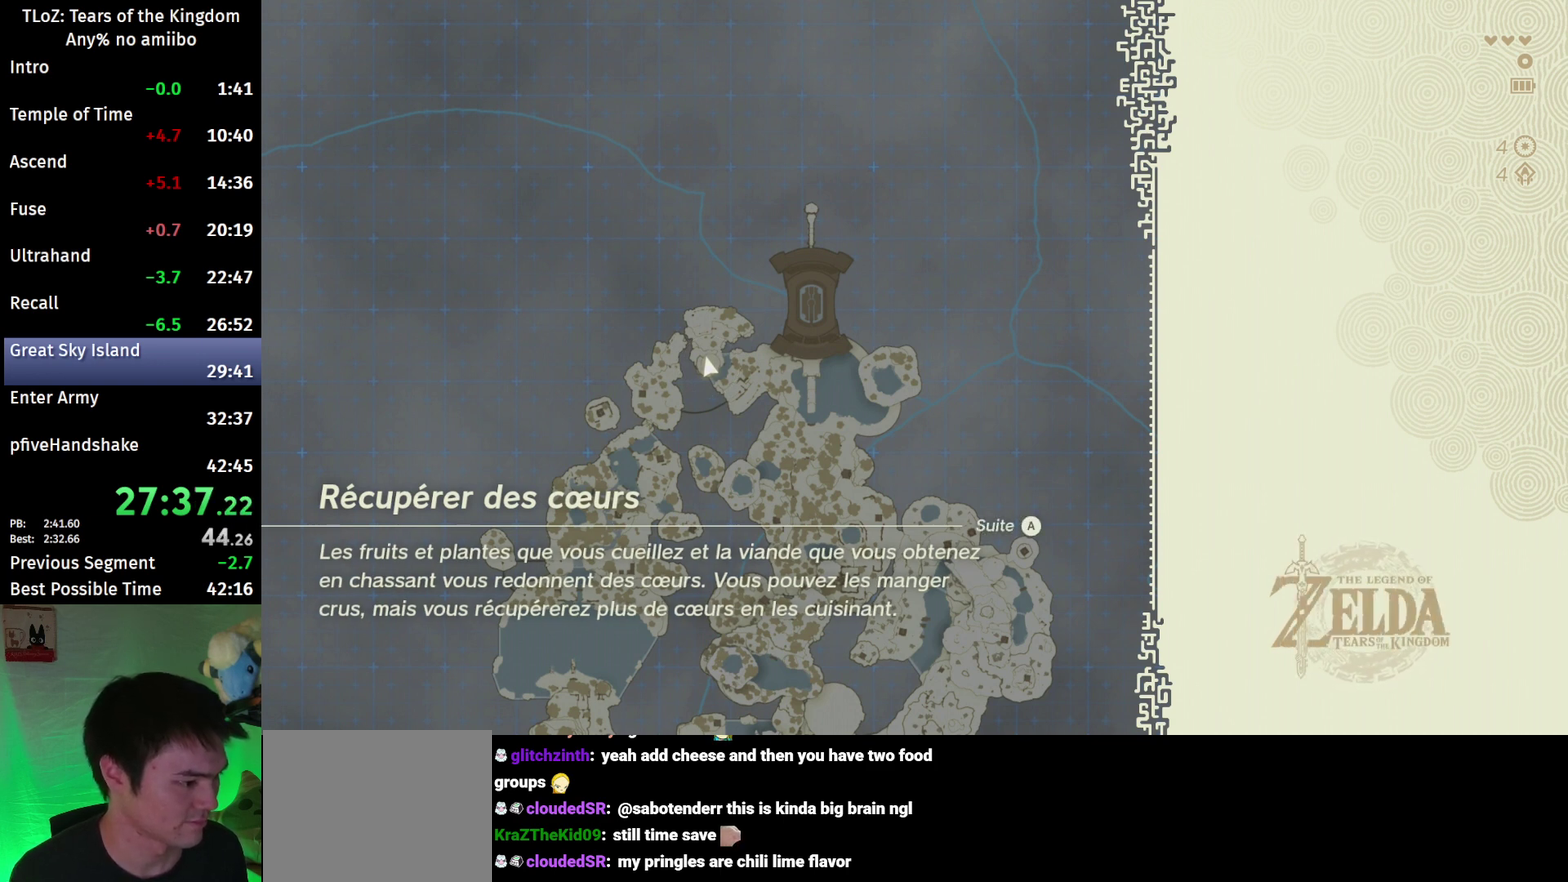
{"buttons": [], "left_stick": "left", "right_stick": "center", "events": []}
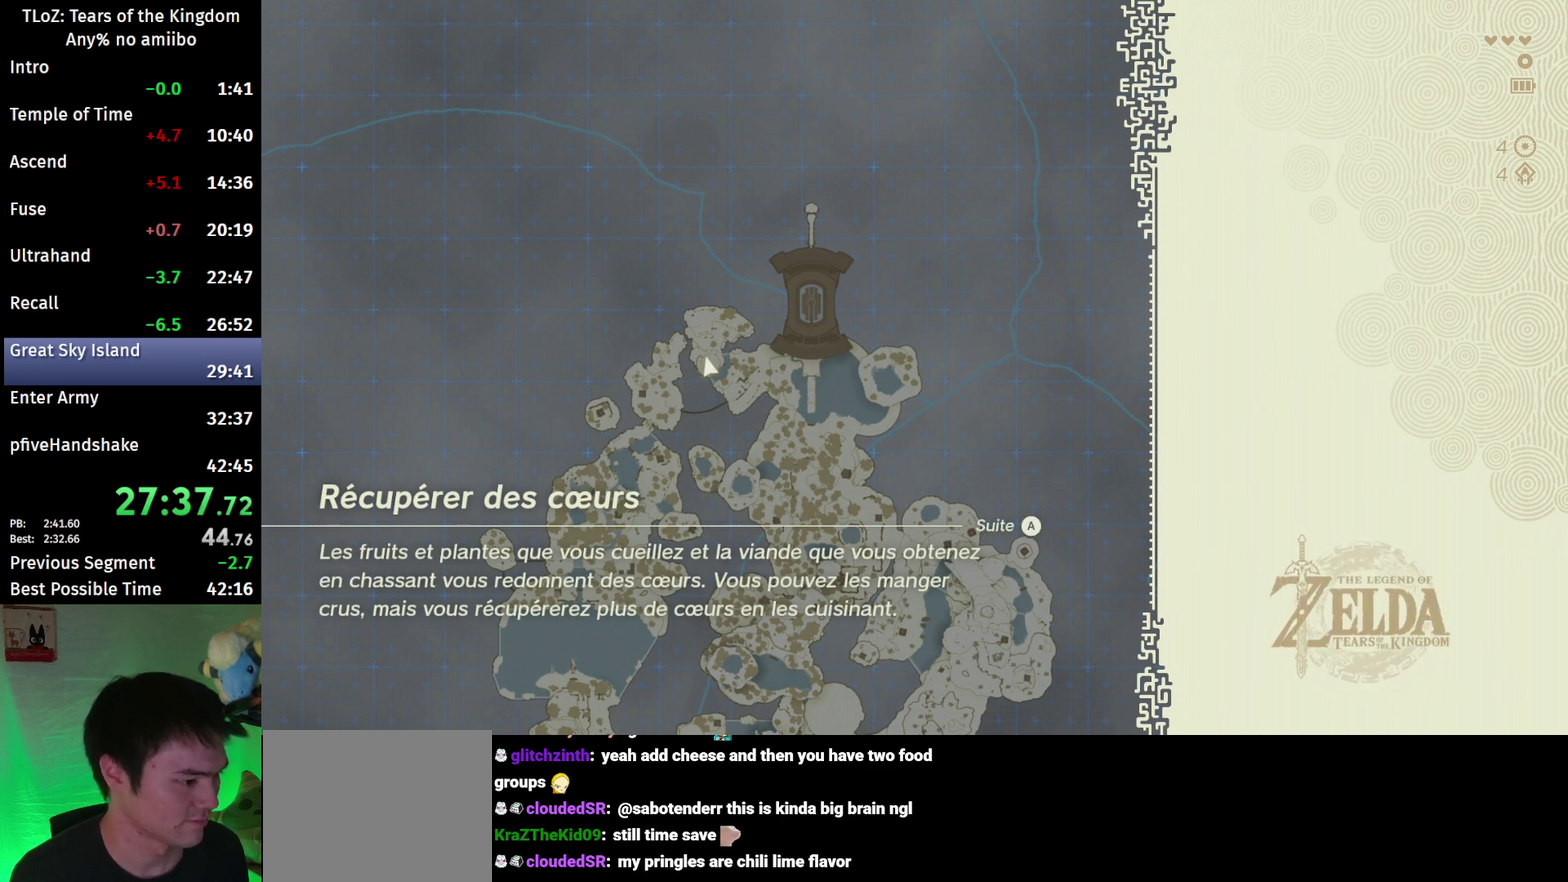
{"buttons": [], "left_stick": "up", "right_stick": "center", "events": [[133, "left_stick", "down-left"], [200, "left_stick", "down"], [267, "left_stick", "down-right"], [433, "left_stick", "up"]]}
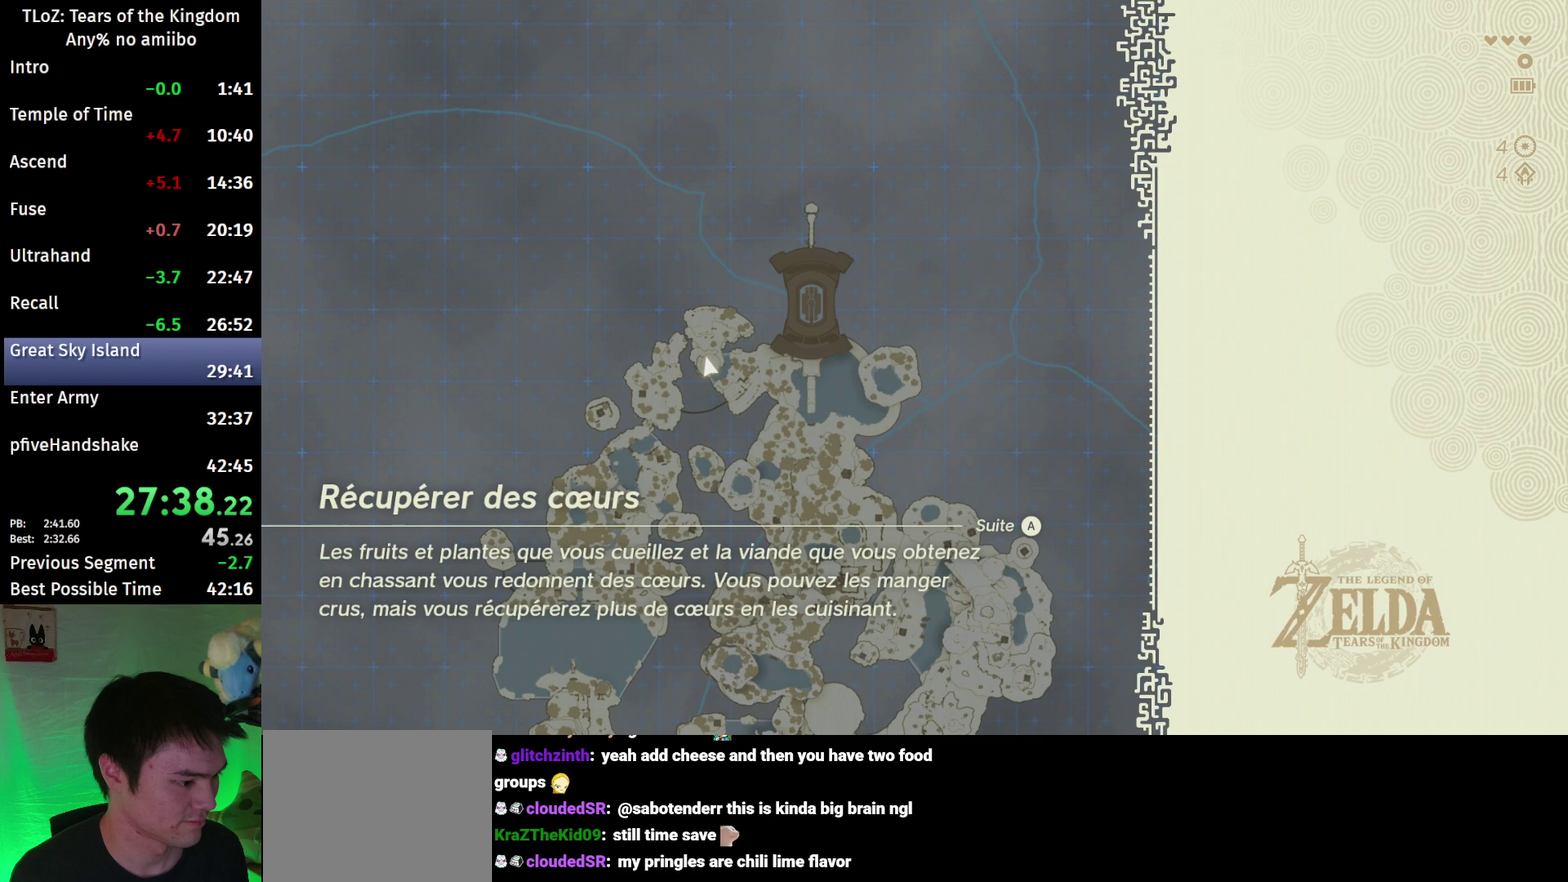
{"buttons": [], "left_stick": "left", "right_stick": "center", "events": [[133, "left_stick", "center"], [400, "left_stick", "left"]]}
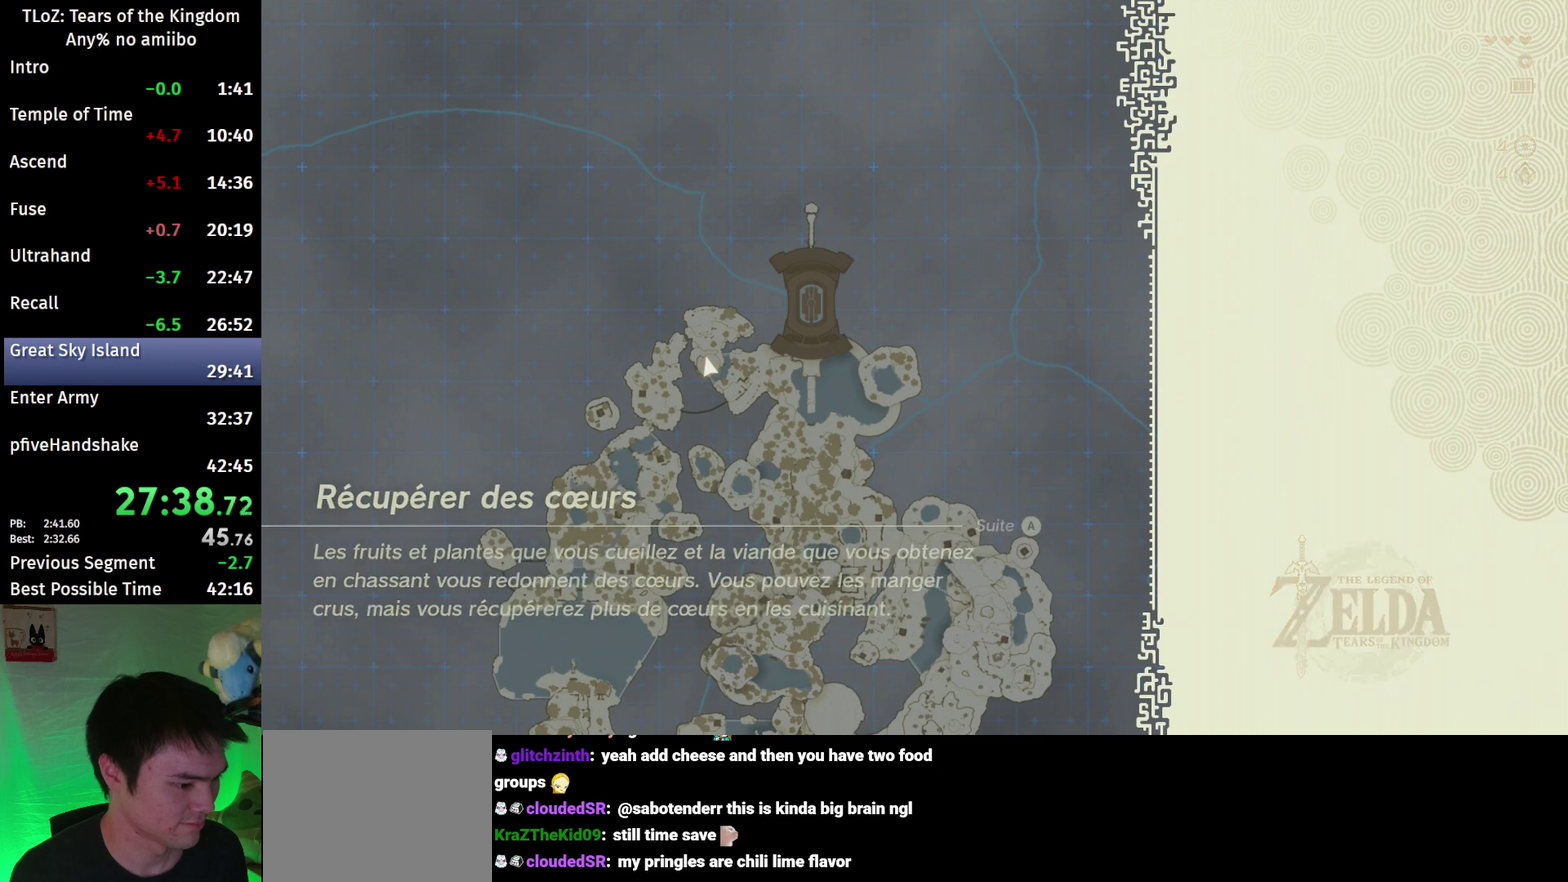
{"buttons": [], "left_stick": "left", "right_stick": "center", "events": []}
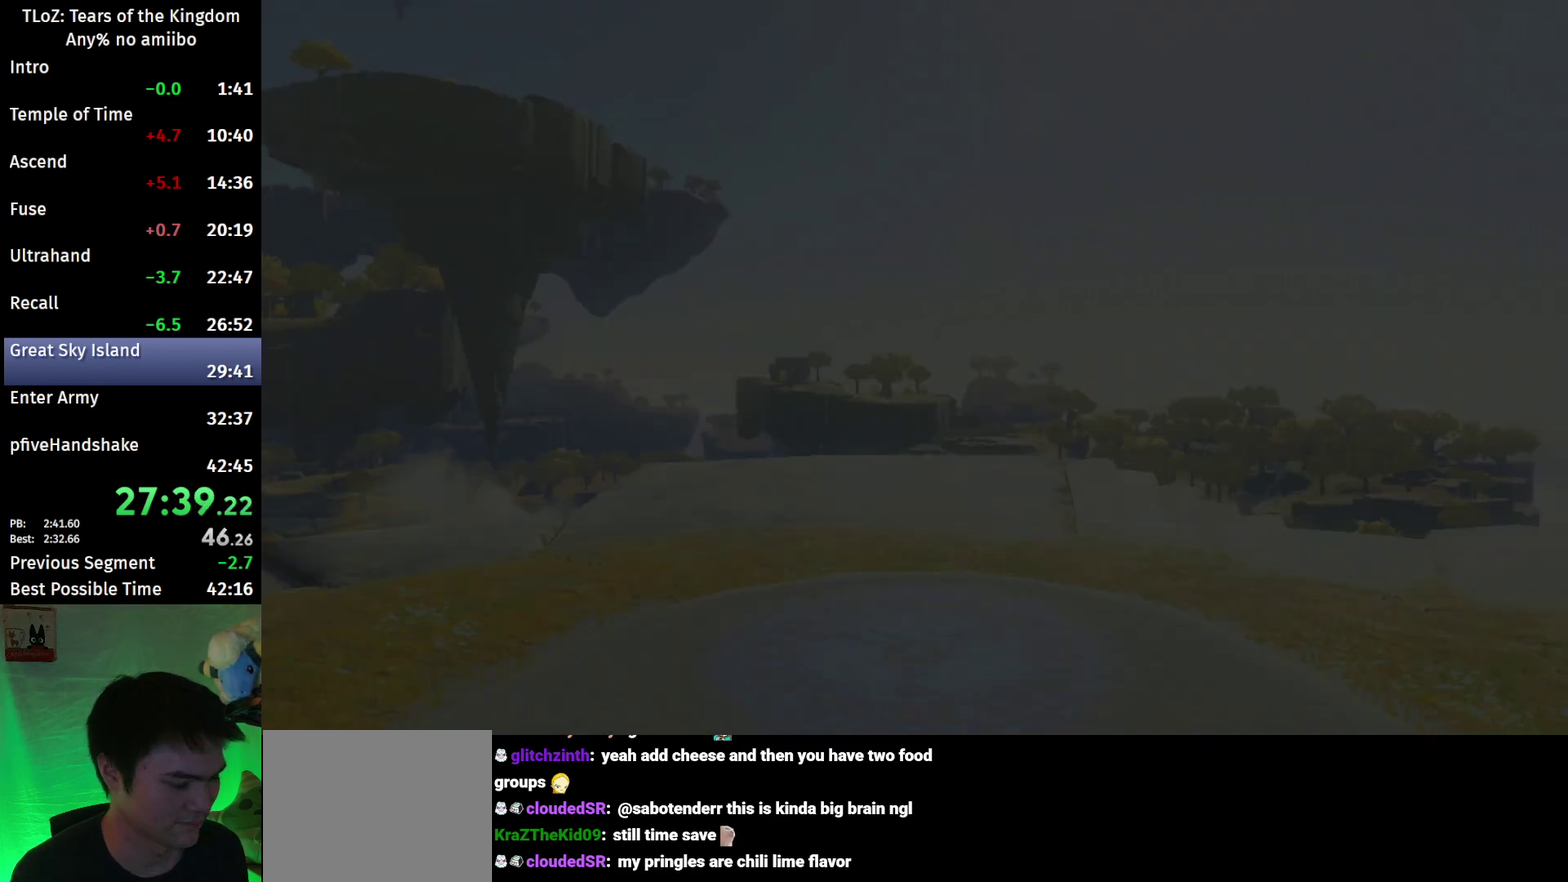
{"buttons": [], "left_stick": "left", "right_stick": "center", "events": []}
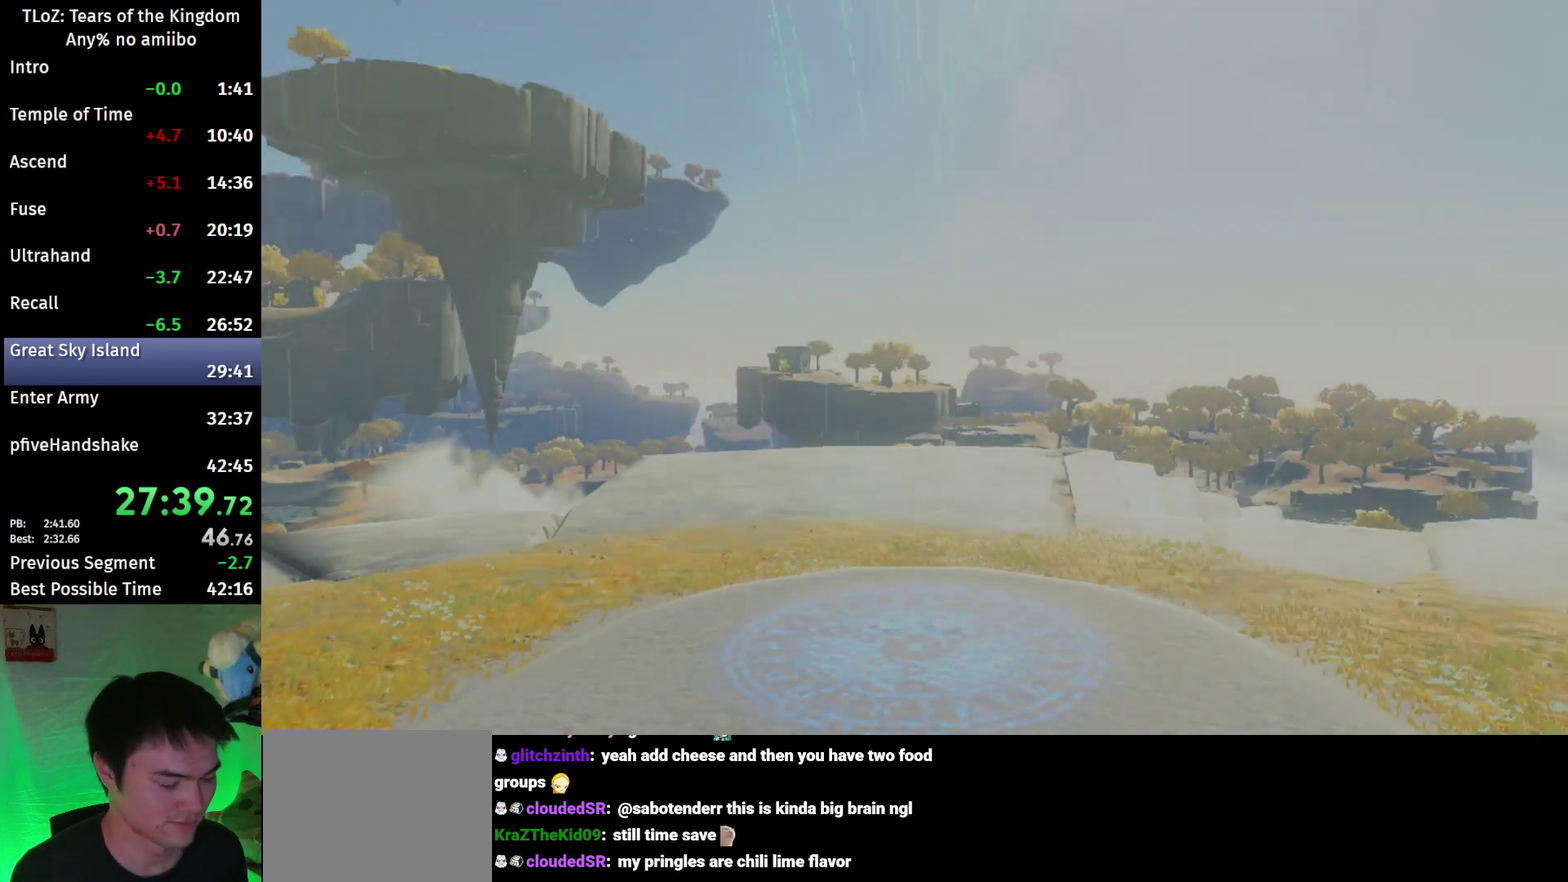
{"buttons": [], "left_stick": "left", "right_stick": "center", "events": [[267, "left_stick", "down-left"], [467, "left_stick", "left"]]}
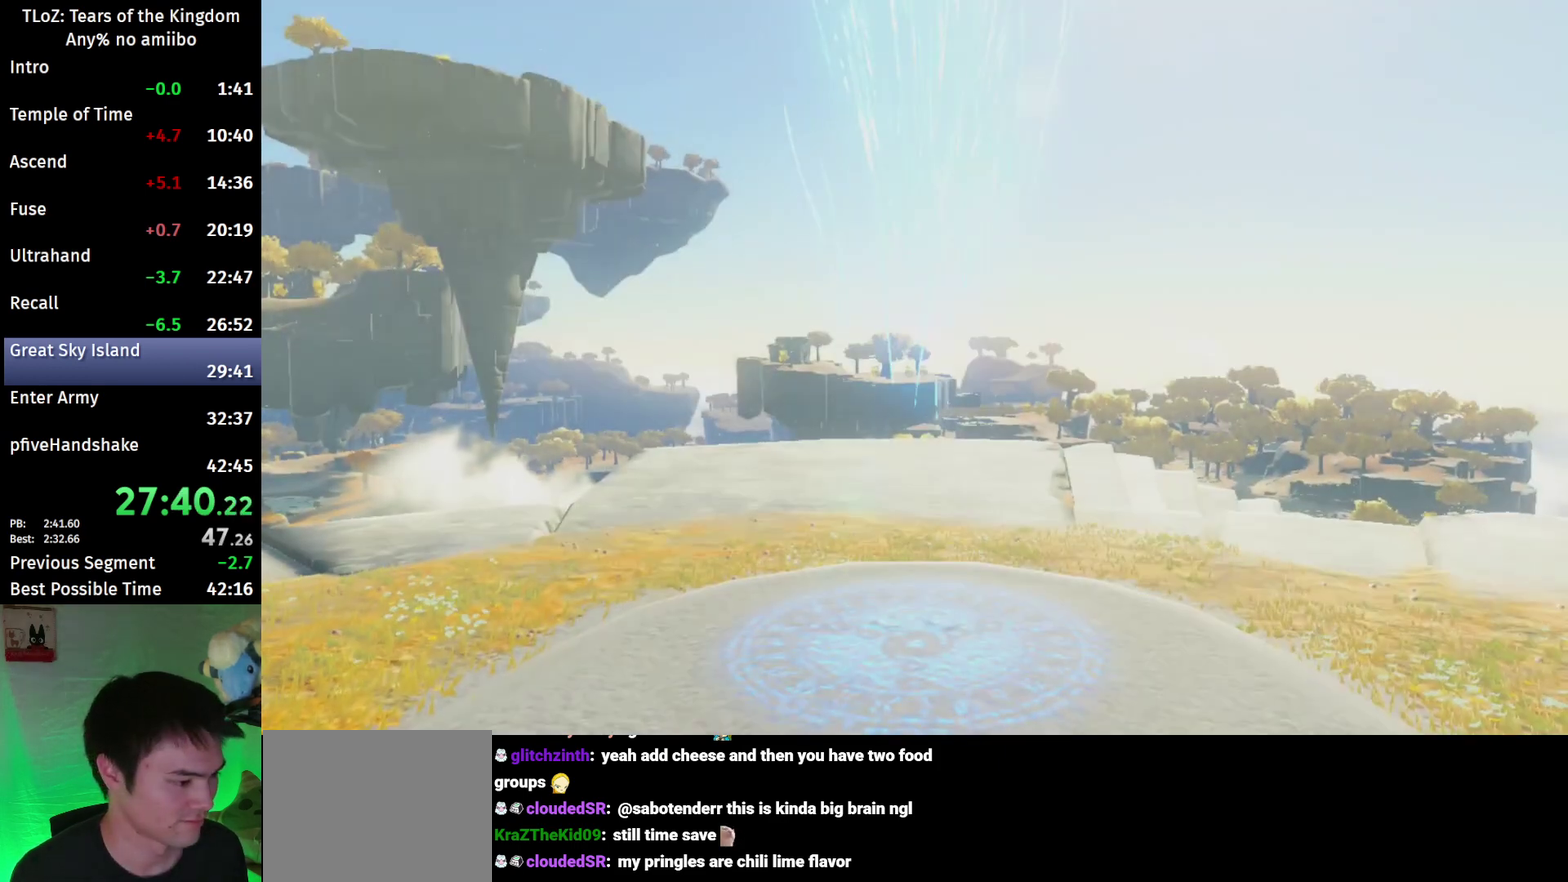
{"buttons": [], "left_stick": "left", "right_stick": "center", "events": []}
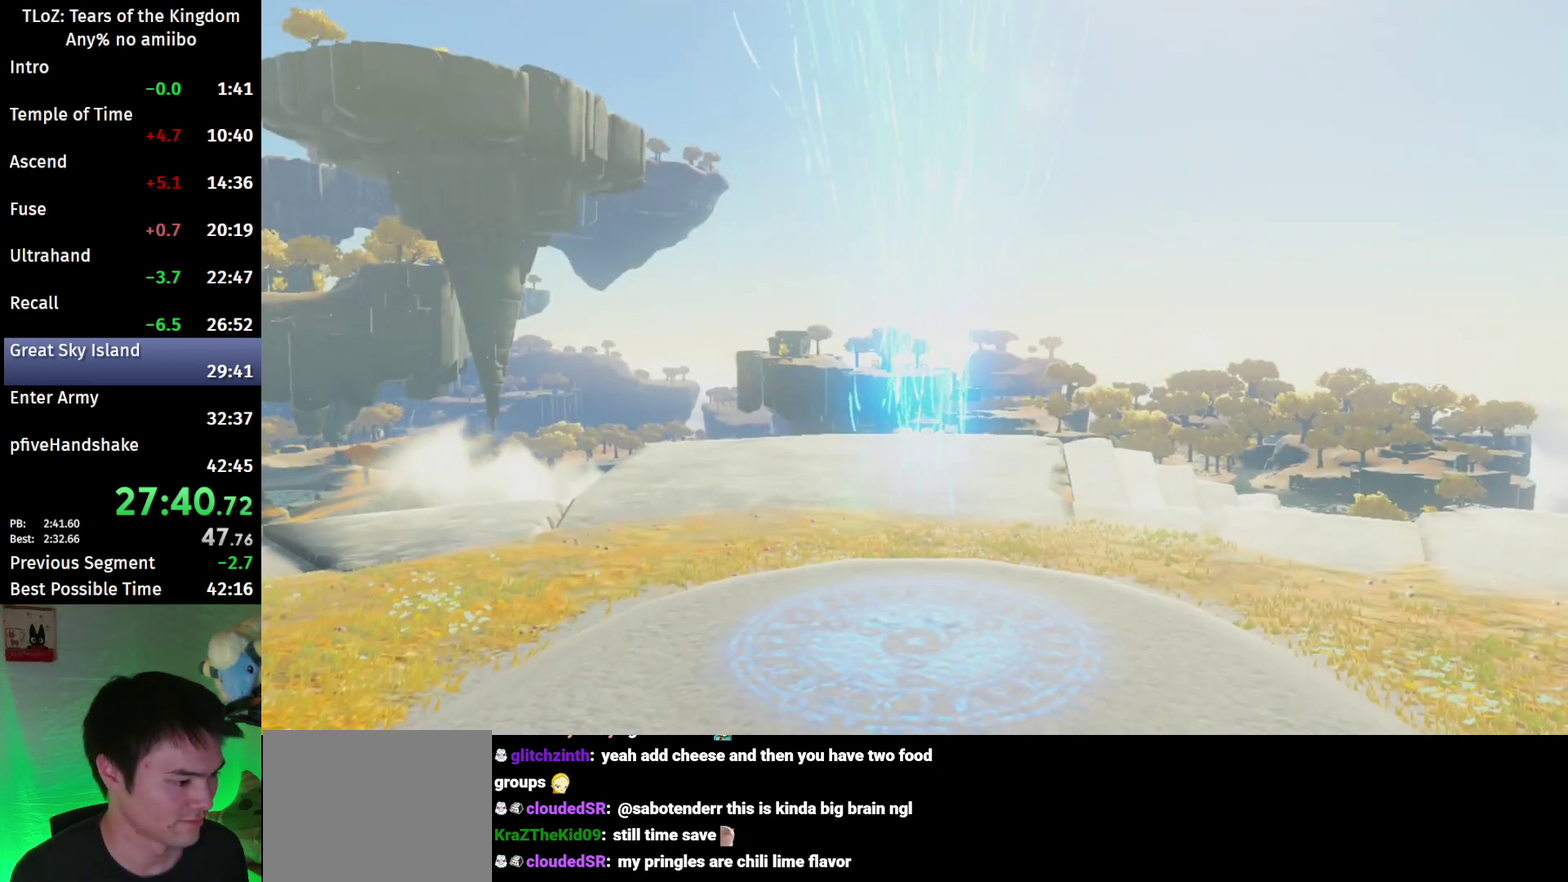
{"buttons": [], "left_stick": "left", "right_stick": "center", "events": []}
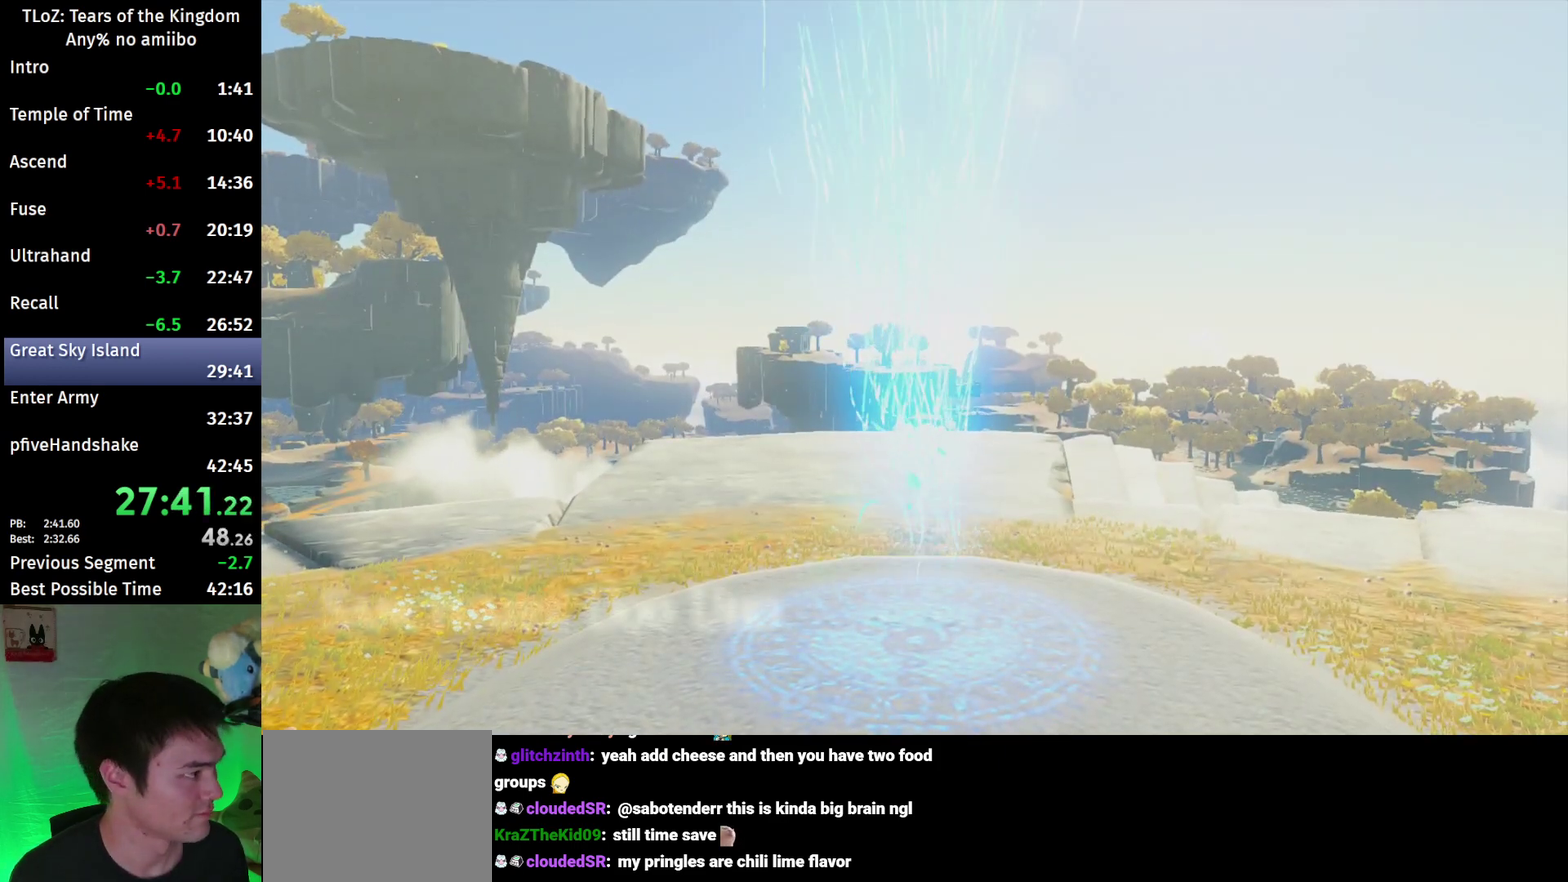
{"buttons": [], "left_stick": "left", "right_stick": "left", "events": [[433, "right_stick", "left"]]}
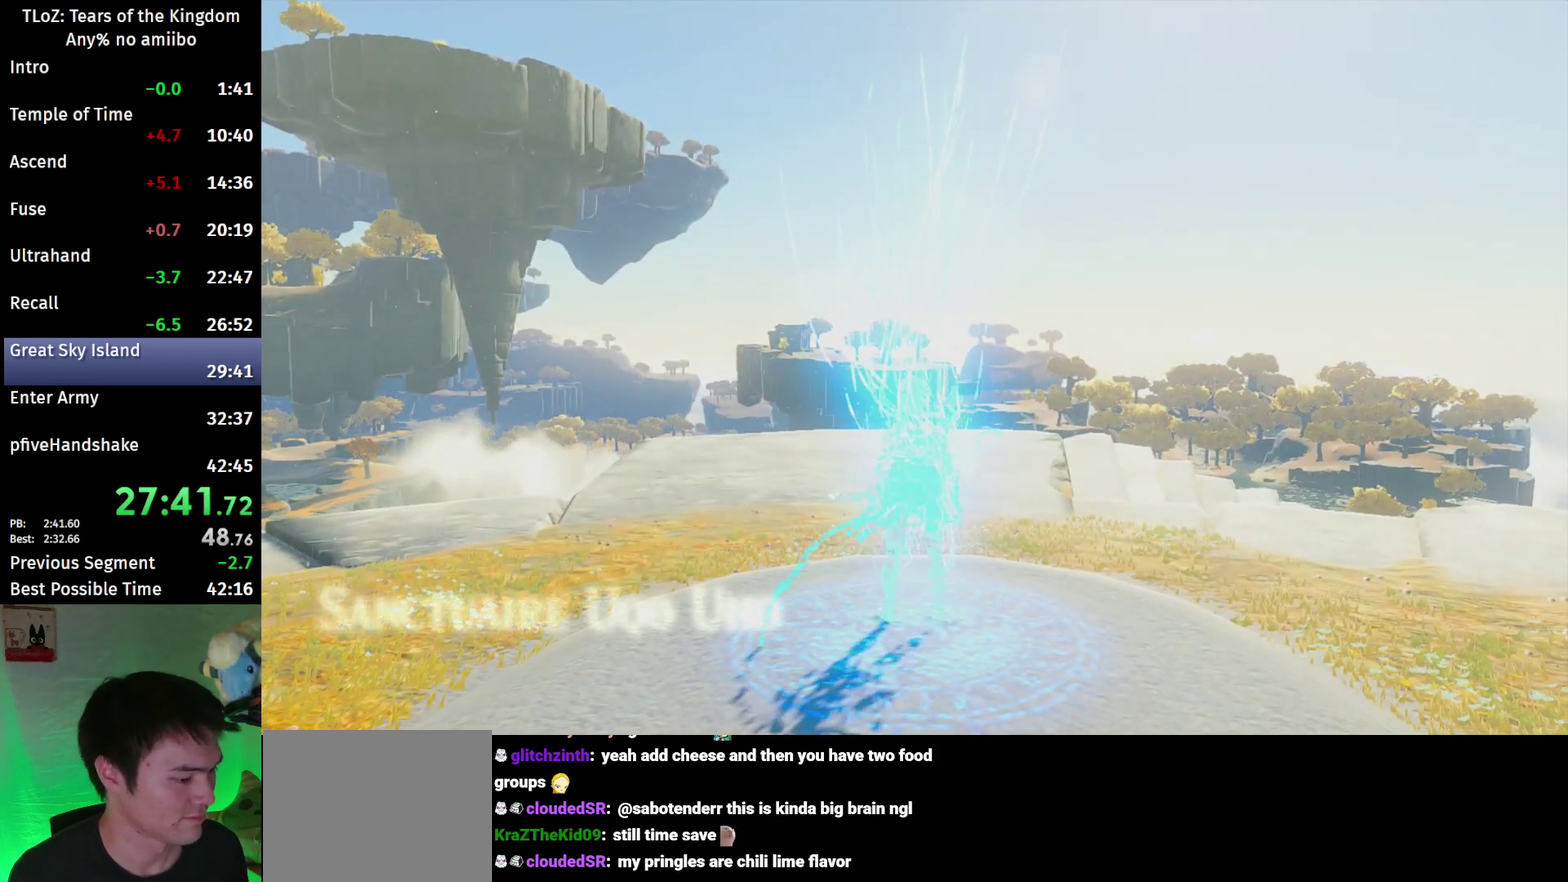
{"buttons": ["B"], "left_stick": "left", "right_stick": "left", "events": [[267, "B", "down"]]}
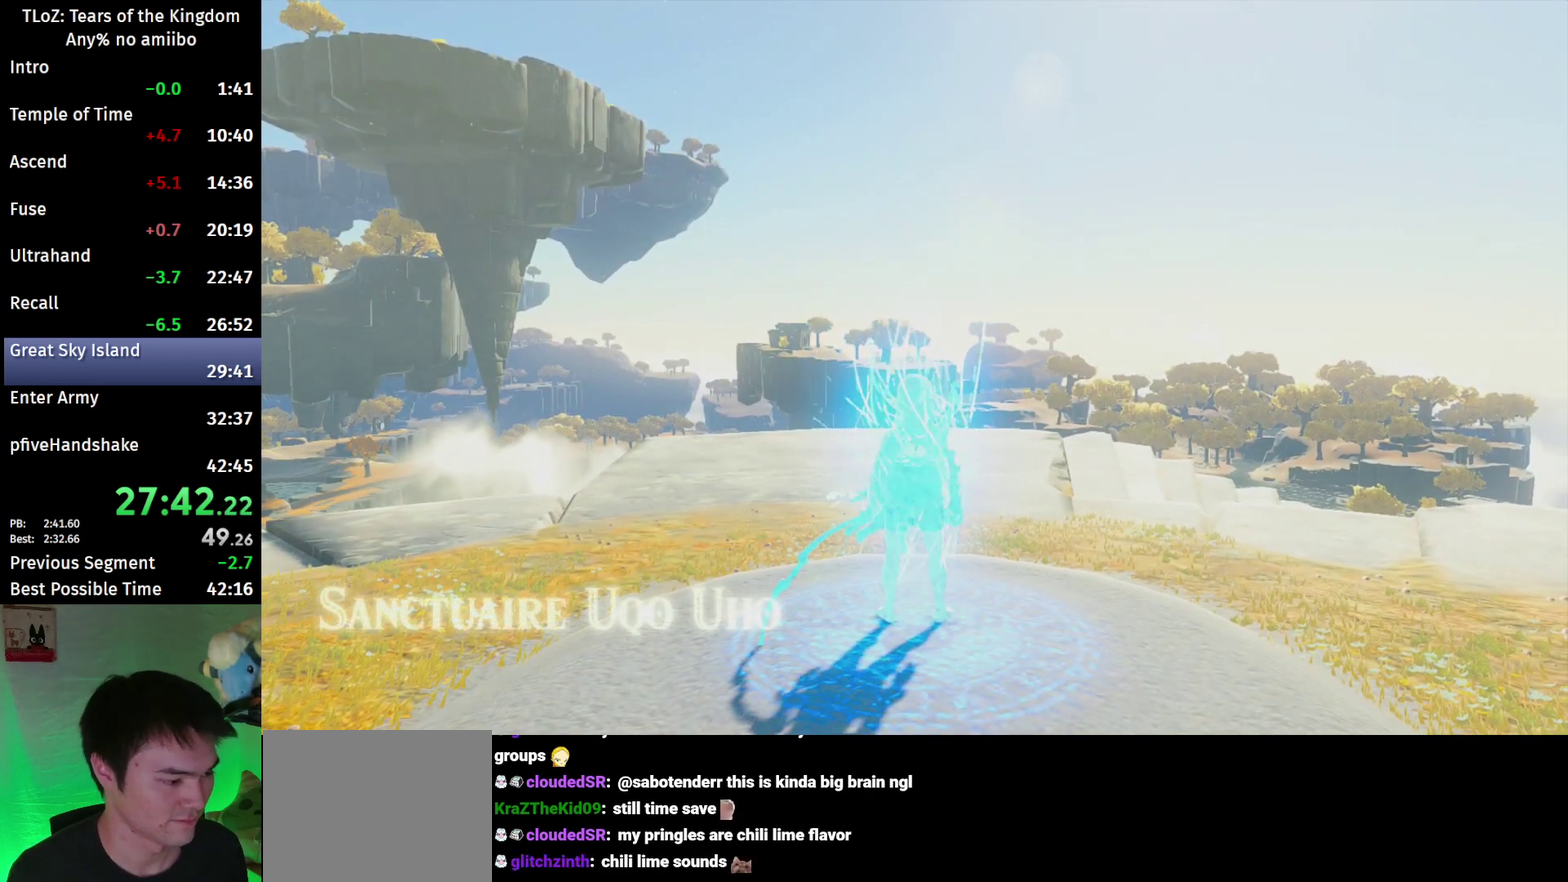
{"buttons": ["B"], "left_stick": "left", "right_stick": "left", "events": []}
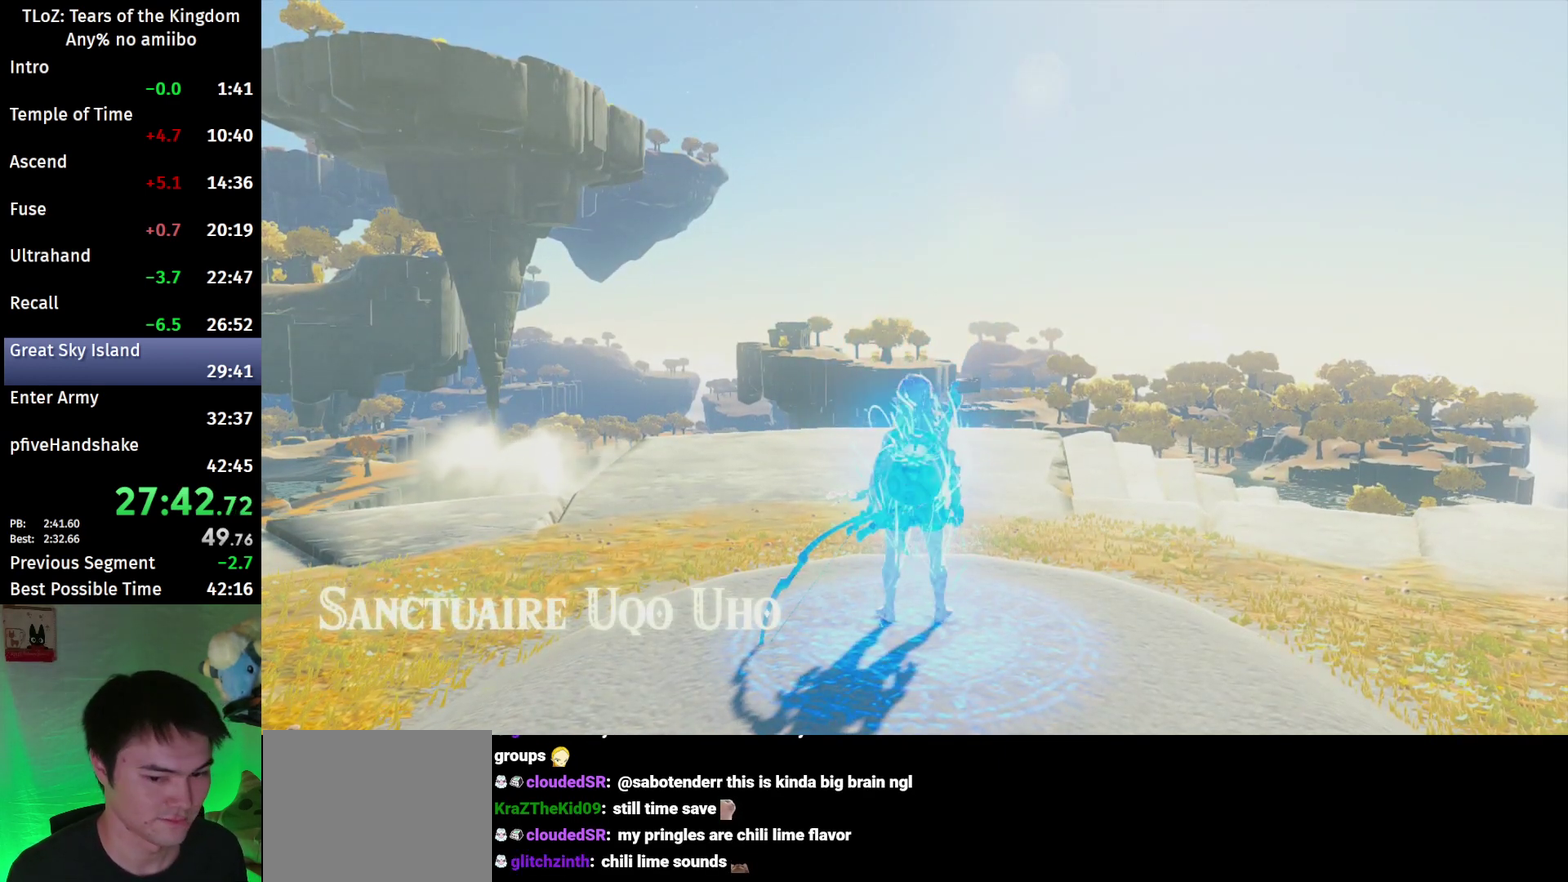
{"buttons": ["B"], "left_stick": "left", "right_stick": "left", "events": []}
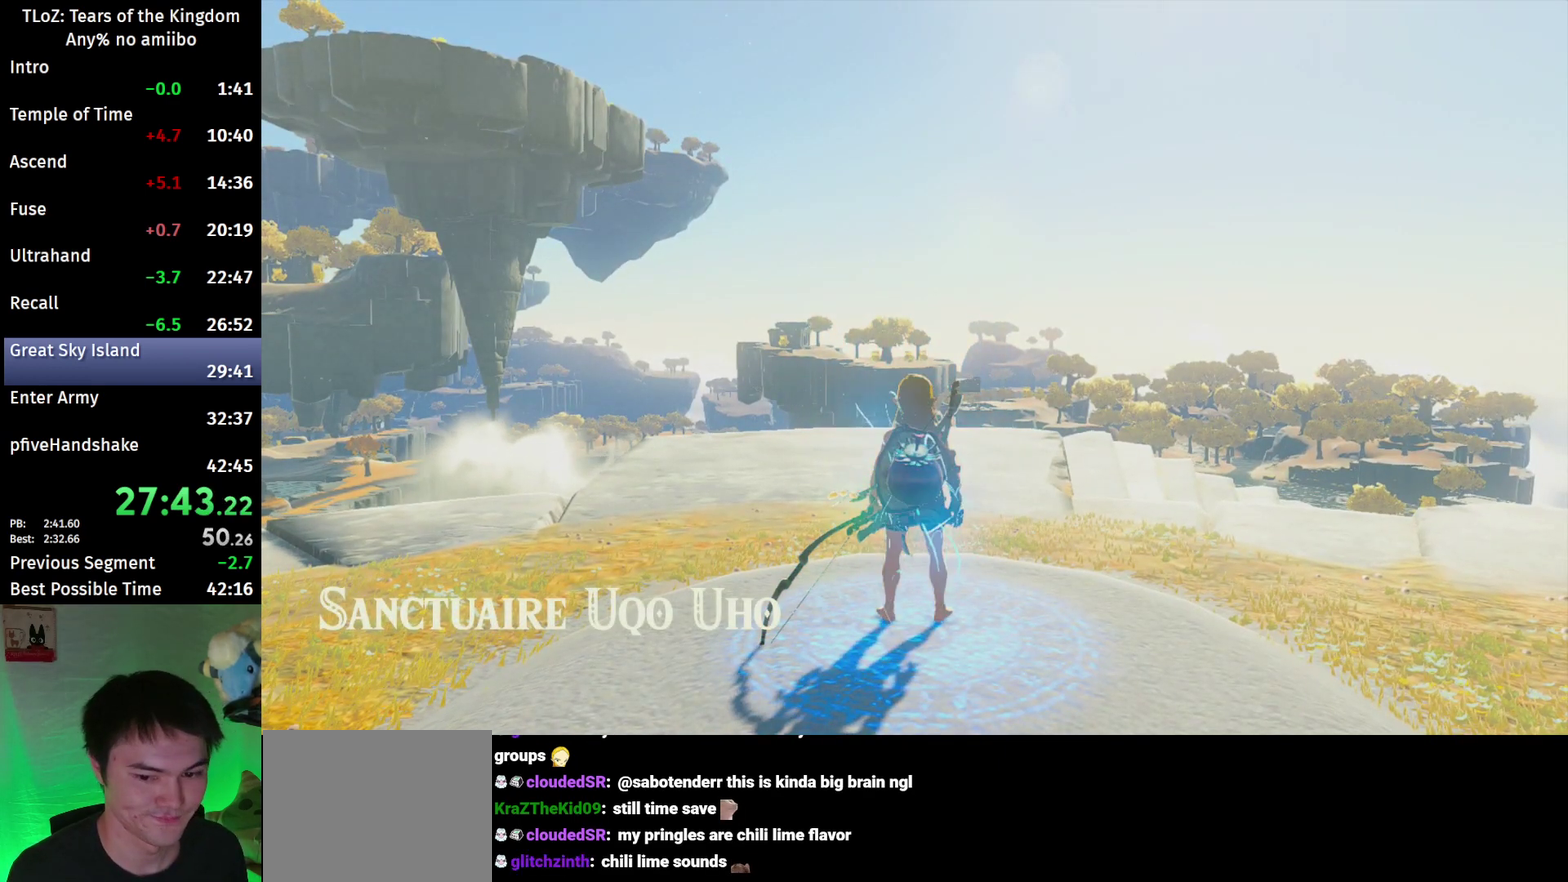
{"buttons": ["B"], "left_stick": "left", "right_stick": "left", "events": []}
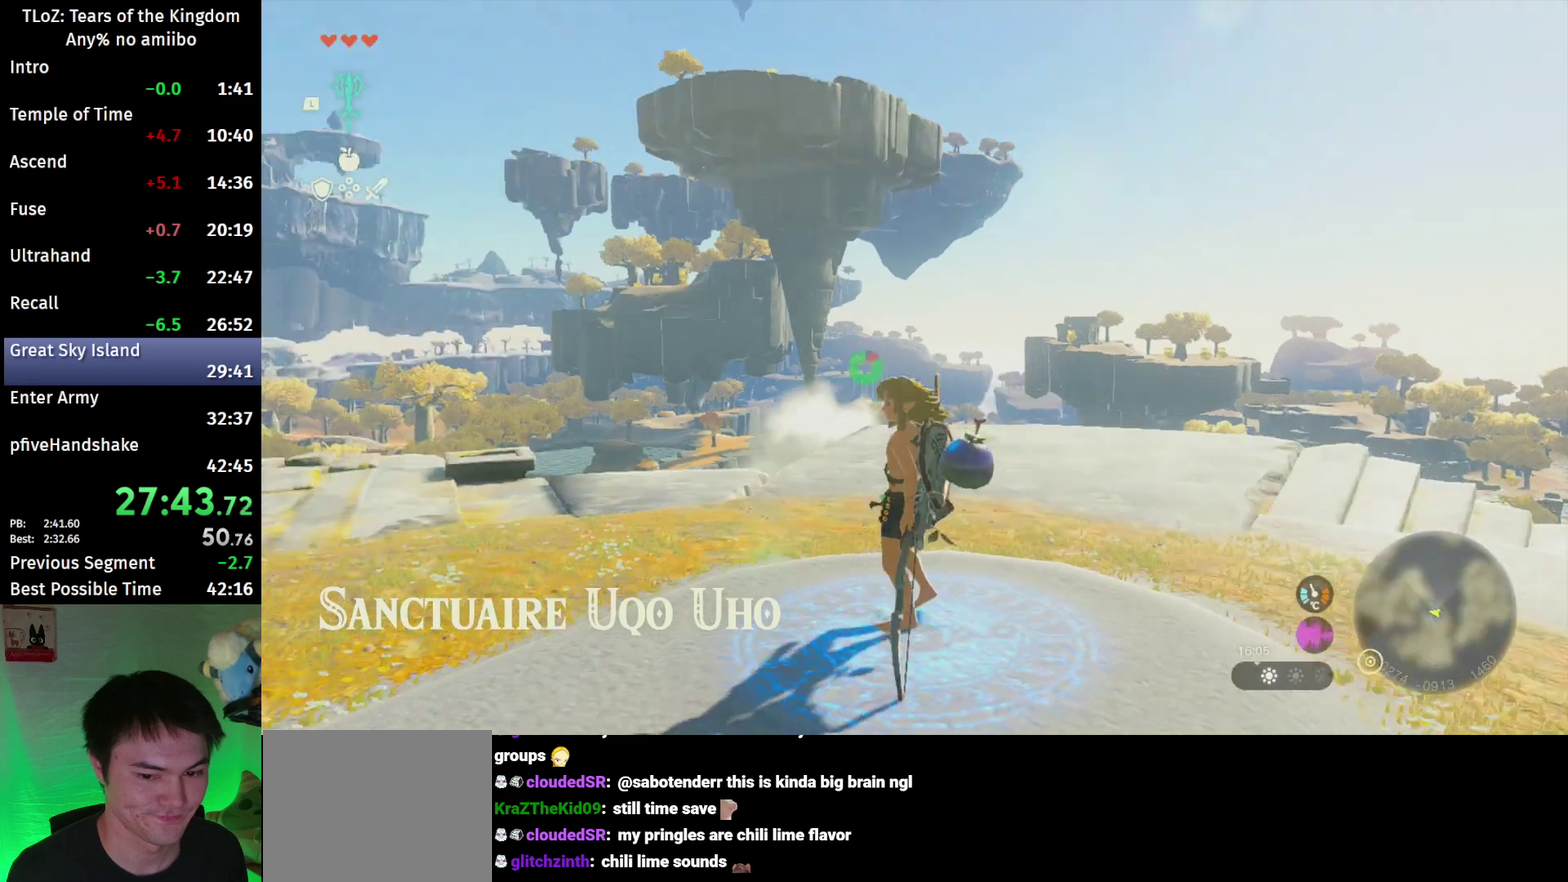
{"buttons": ["B"], "left_stick": "up-left", "right_stick": "left", "events": [[233, "left_stick", "up-left"]]}
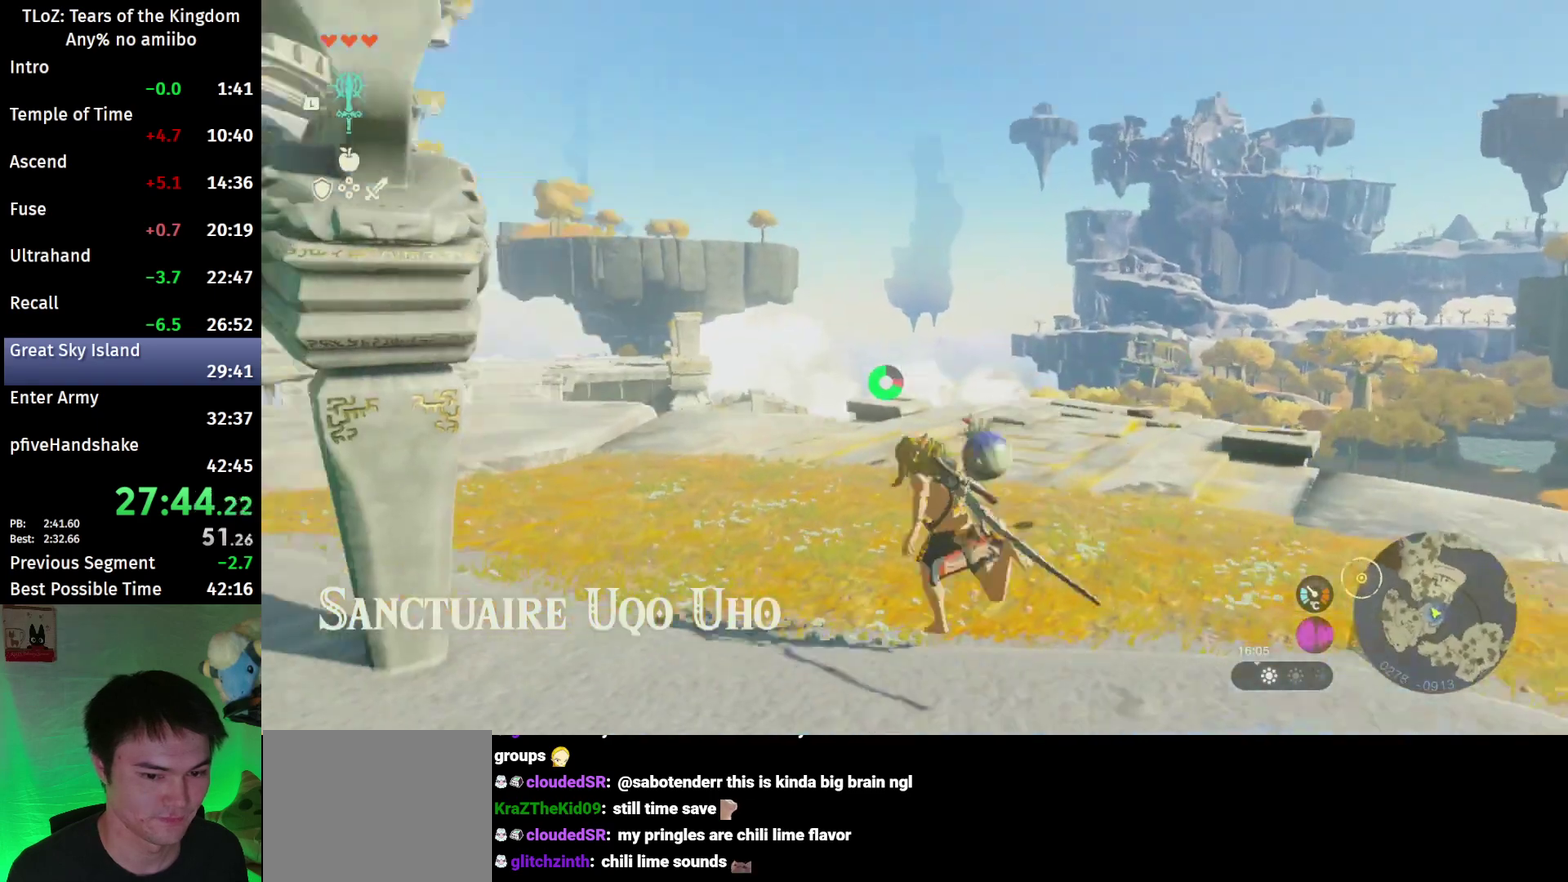
{"buttons": ["B"], "left_stick": "up", "right_stick": "center", "events": [[67, "left_stick", "up"], [67, "right_stick", "down-left"], [233, "right_stick", "left"], [300, "right_stick", "center"]]}
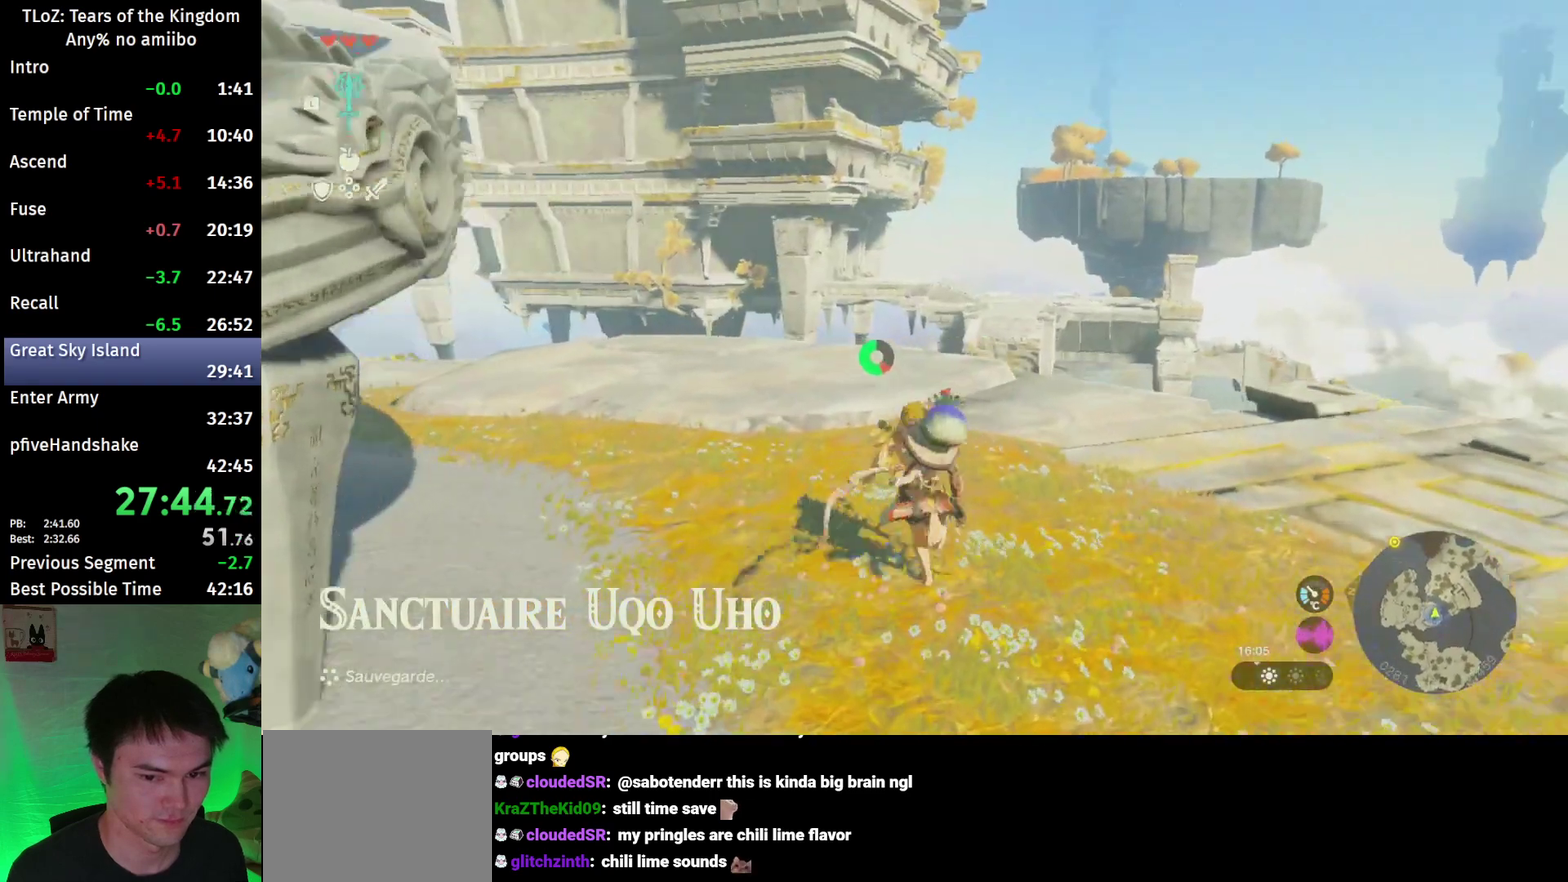
{"buttons": ["B"], "left_stick": "up", "right_stick": "center", "events": [[233, "right_stick", "down-left"], [333, "right_stick", "center"]]}
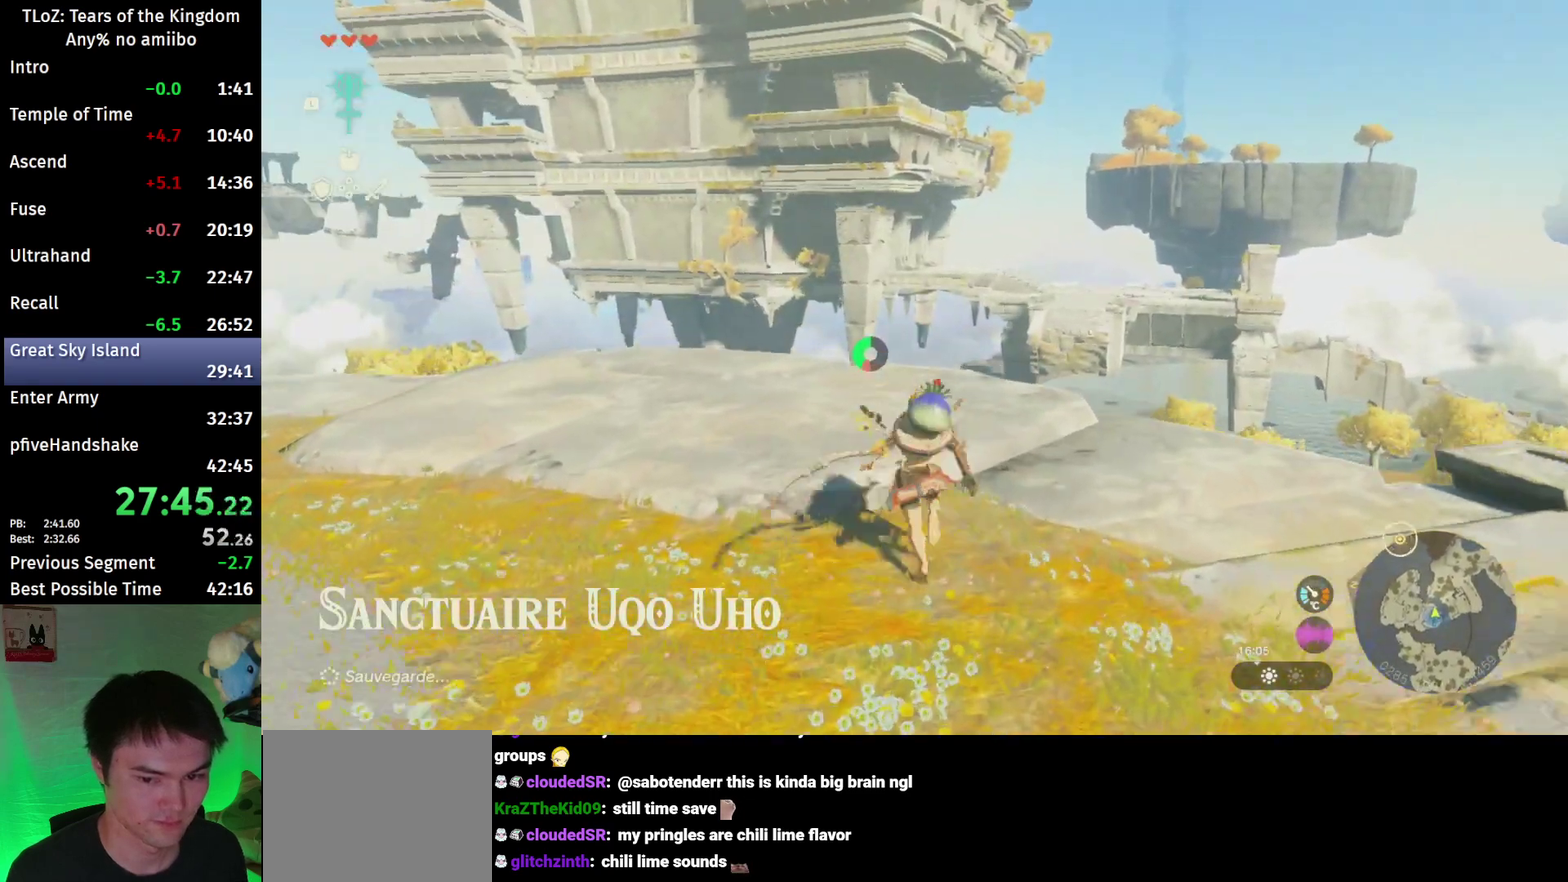
{"buttons": ["B"], "left_stick": "up", "right_stick": "center", "events": []}
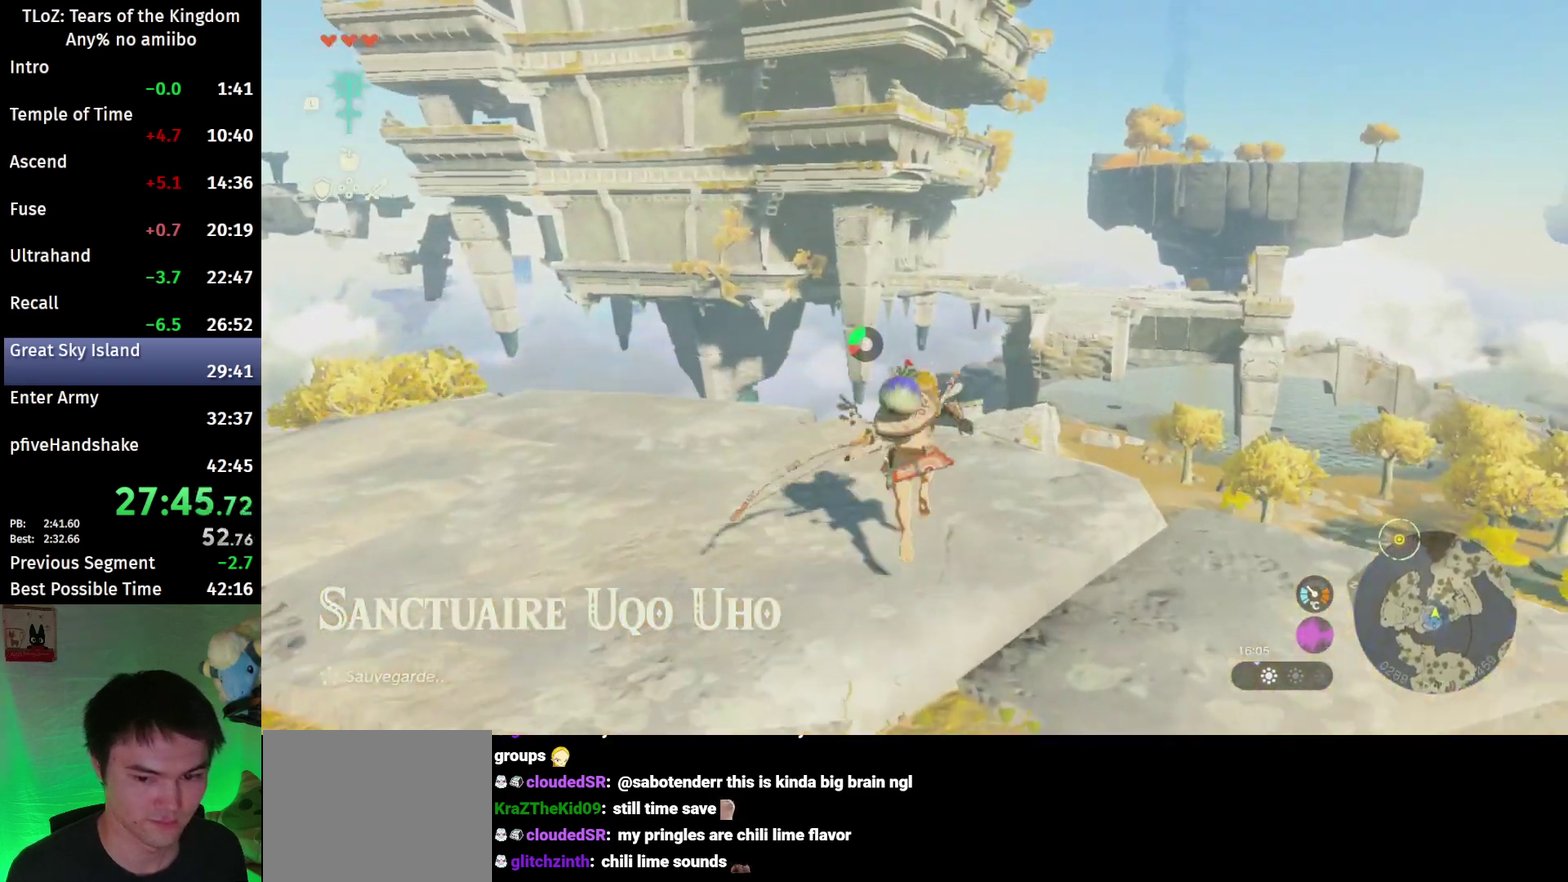
{"buttons": [], "left_stick": "down", "right_stick": "center", "events": [[167, "B", "up"], [300, "left_stick", "center"], [467, "left_stick", "down"]]}
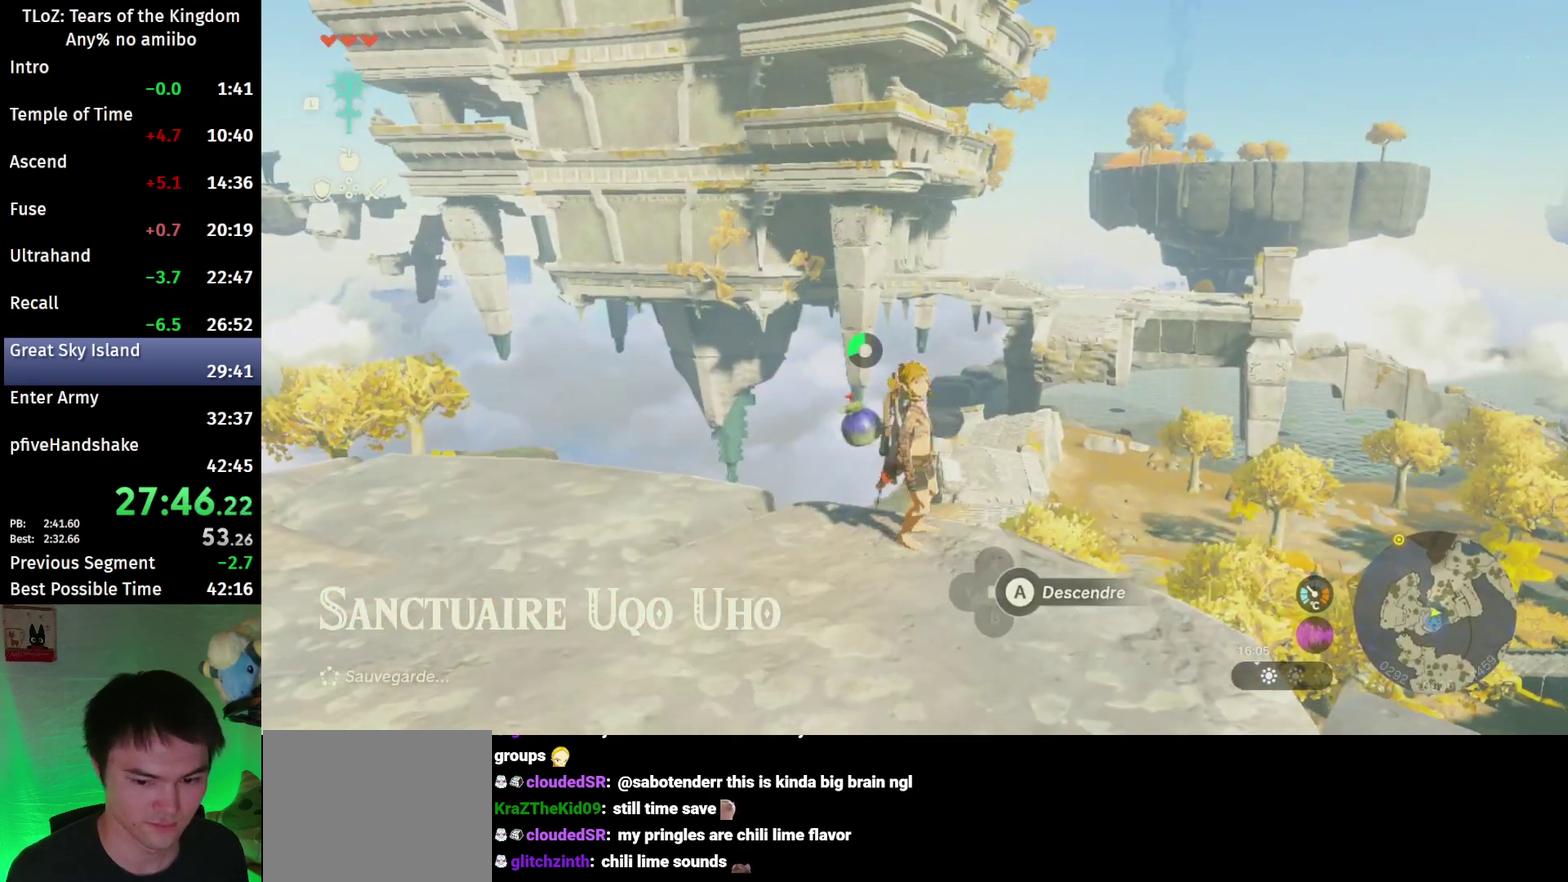
{"buttons": ["L2"], "left_stick": "up", "right_stick": "center", "events": [[33, "left_stick", "center"], [33, "right_stick", "down"], [133, "L2", "down"], [233, "left_stick", "up"], [300, "right_stick", "center"], [433, "X", "down"], [500, "X", "up"]]}
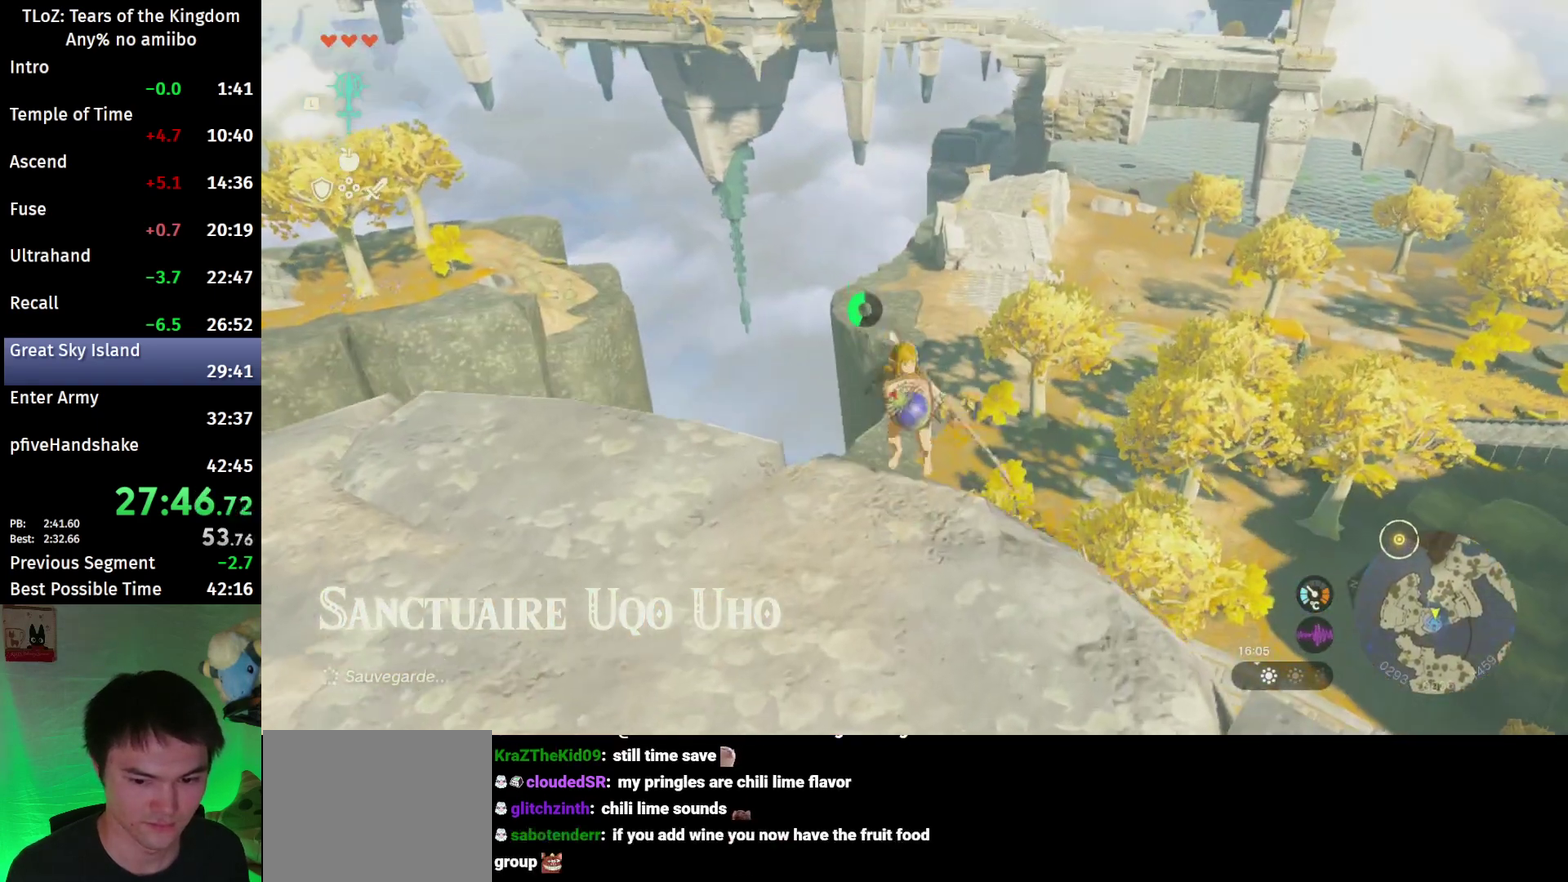
{"buttons": [], "left_stick": "center", "right_stick": "center", "events": [[133, "L2", "up"], [133, "left_stick", "center"], [300, "R1", "down"], [367, "R1", "up"]]}